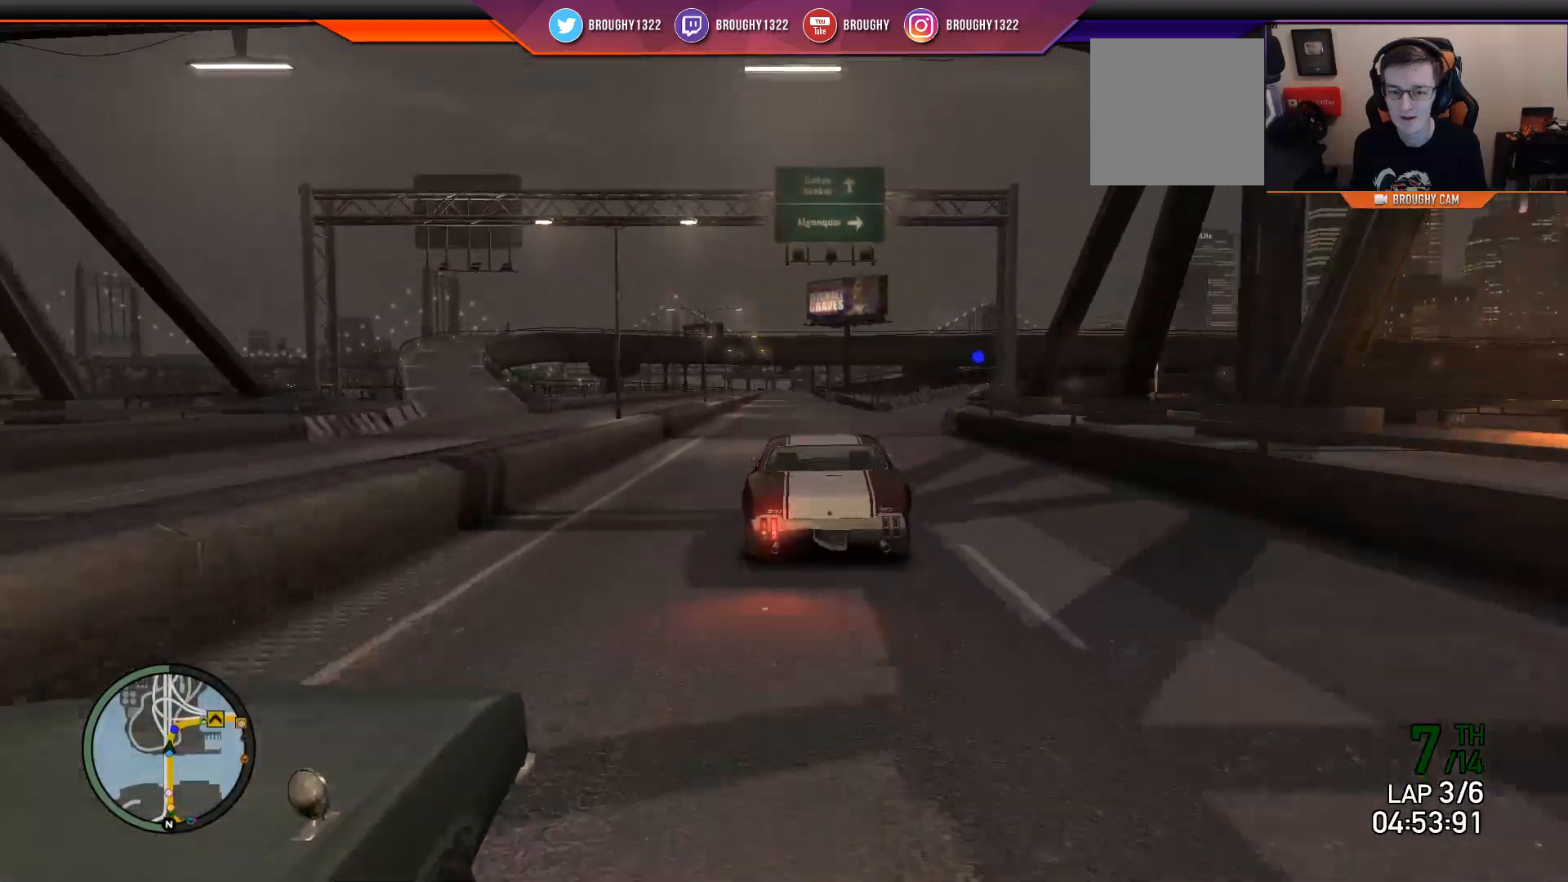
Gameplay with a controller (Xbox layout); each line is a JSON object with the inputs held at the frame after it. "events" lists button and stick changes between this image and that frame as [ms after this image, input, new state], when the widget could be followed in between. Not read: L3.
{"buttons": ["L2"], "left_stick": "right", "right_stick": "center", "events": [[50, "R2", "up"], [183, "left_stick", "up-right"], [283, "left_stick", "right"]]}
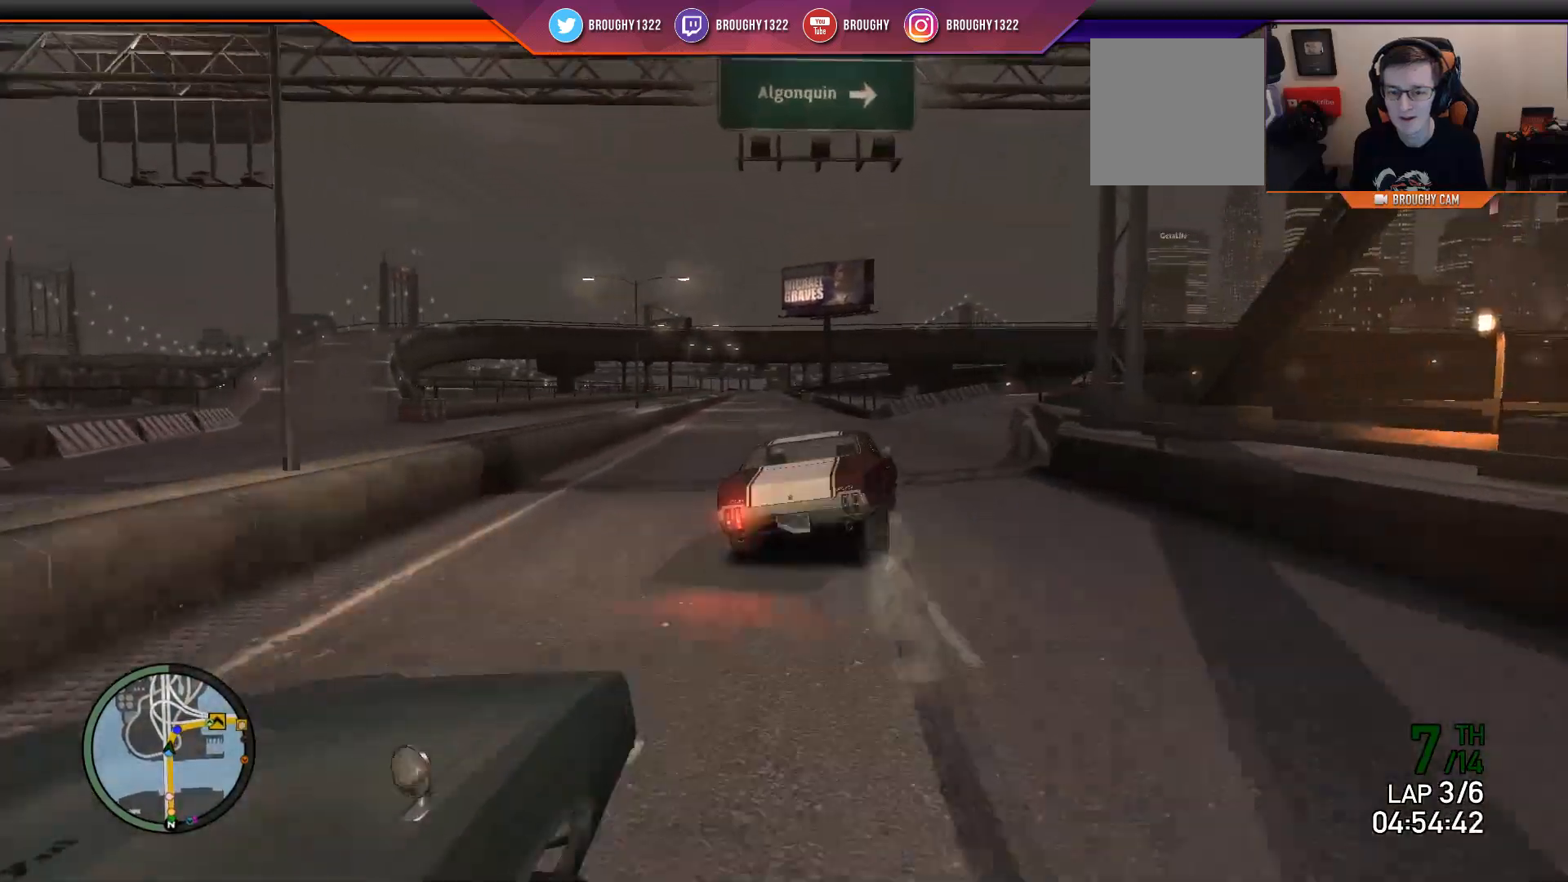
{"buttons": ["R2"], "left_stick": "right", "right_stick": "center", "events": [[200, "L2", "up"], [200, "left_stick", "up-right"], [301, "left_stick", "right"], [417, "R2", "down"]]}
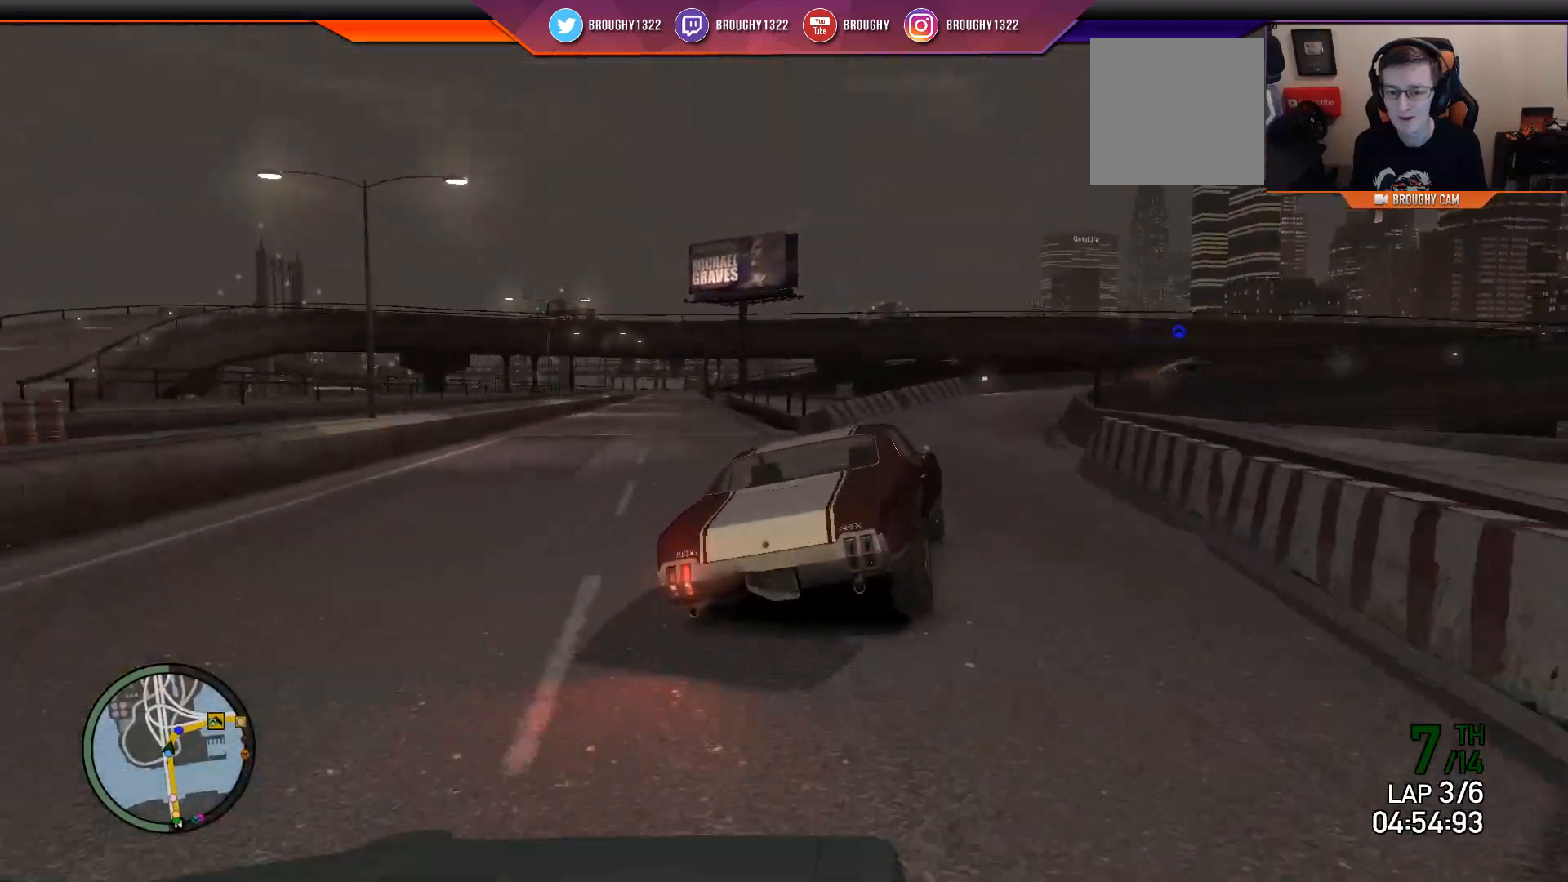
{"buttons": [], "left_stick": "right", "right_stick": "center", "events": [[16, "left_stick", "center"], [133, "left_stick", "right"], [367, "R2", "up"]]}
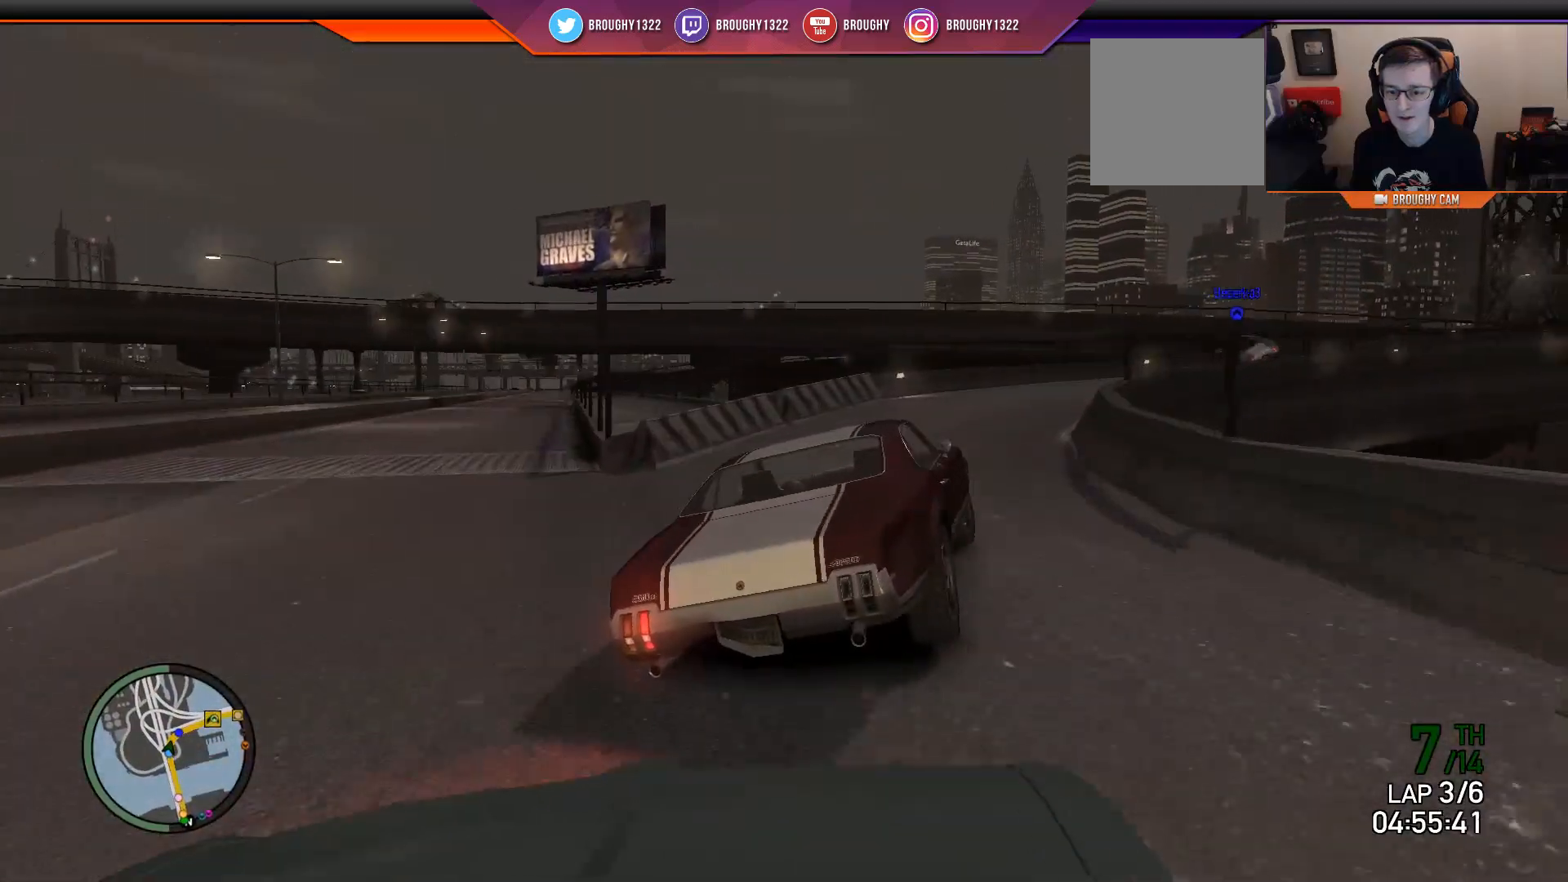
{"buttons": ["R2"], "left_stick": "right", "right_stick": "center", "events": [[34, "R2", "down"]]}
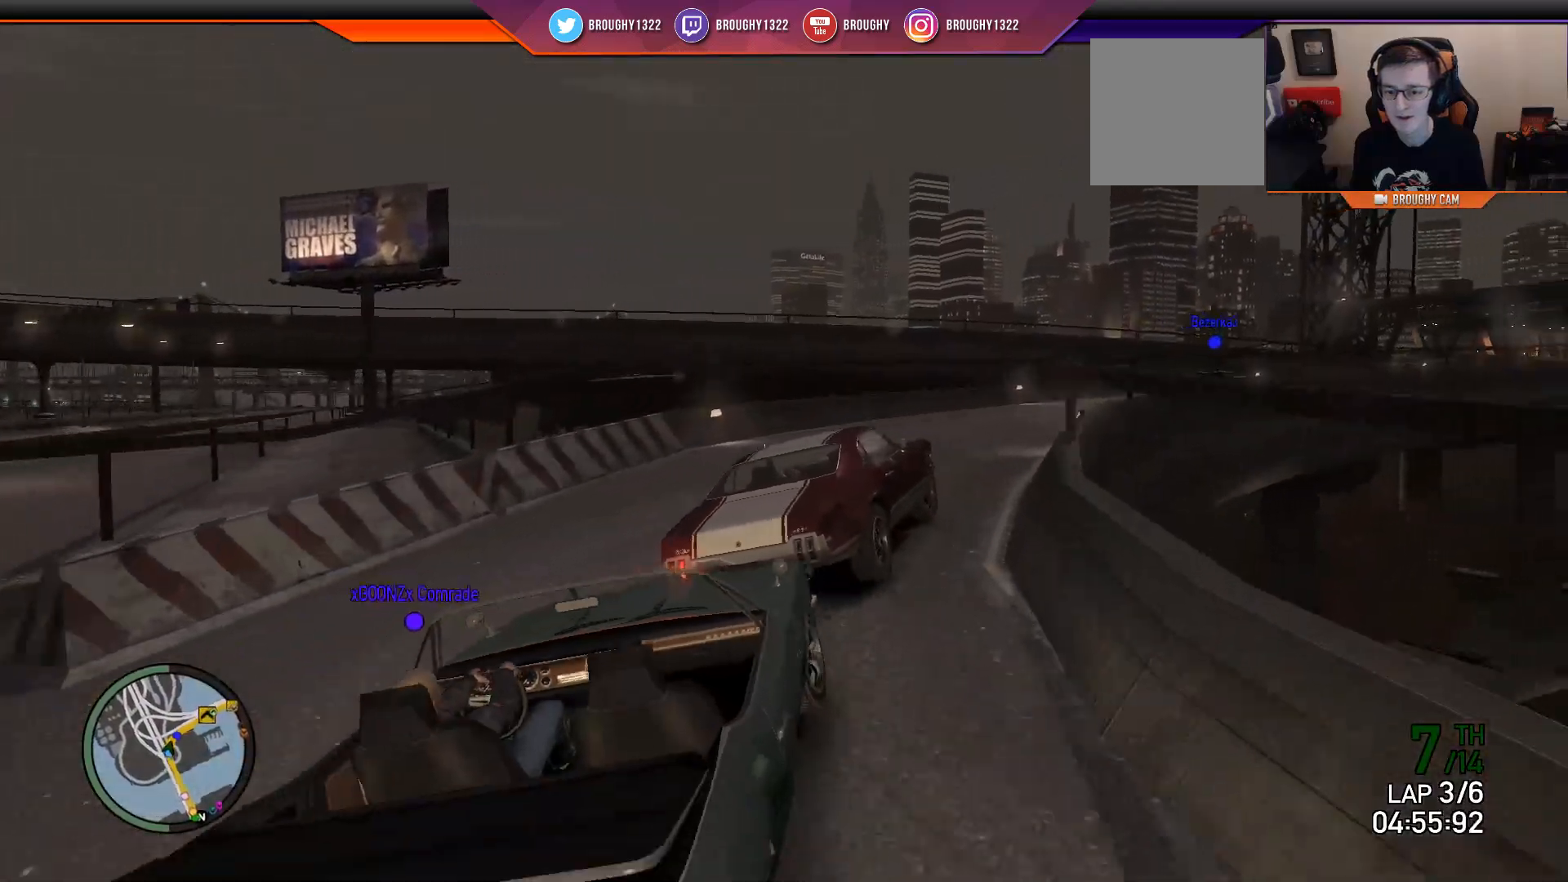
{"buttons": ["R2"], "left_stick": "right", "right_stick": "center", "events": []}
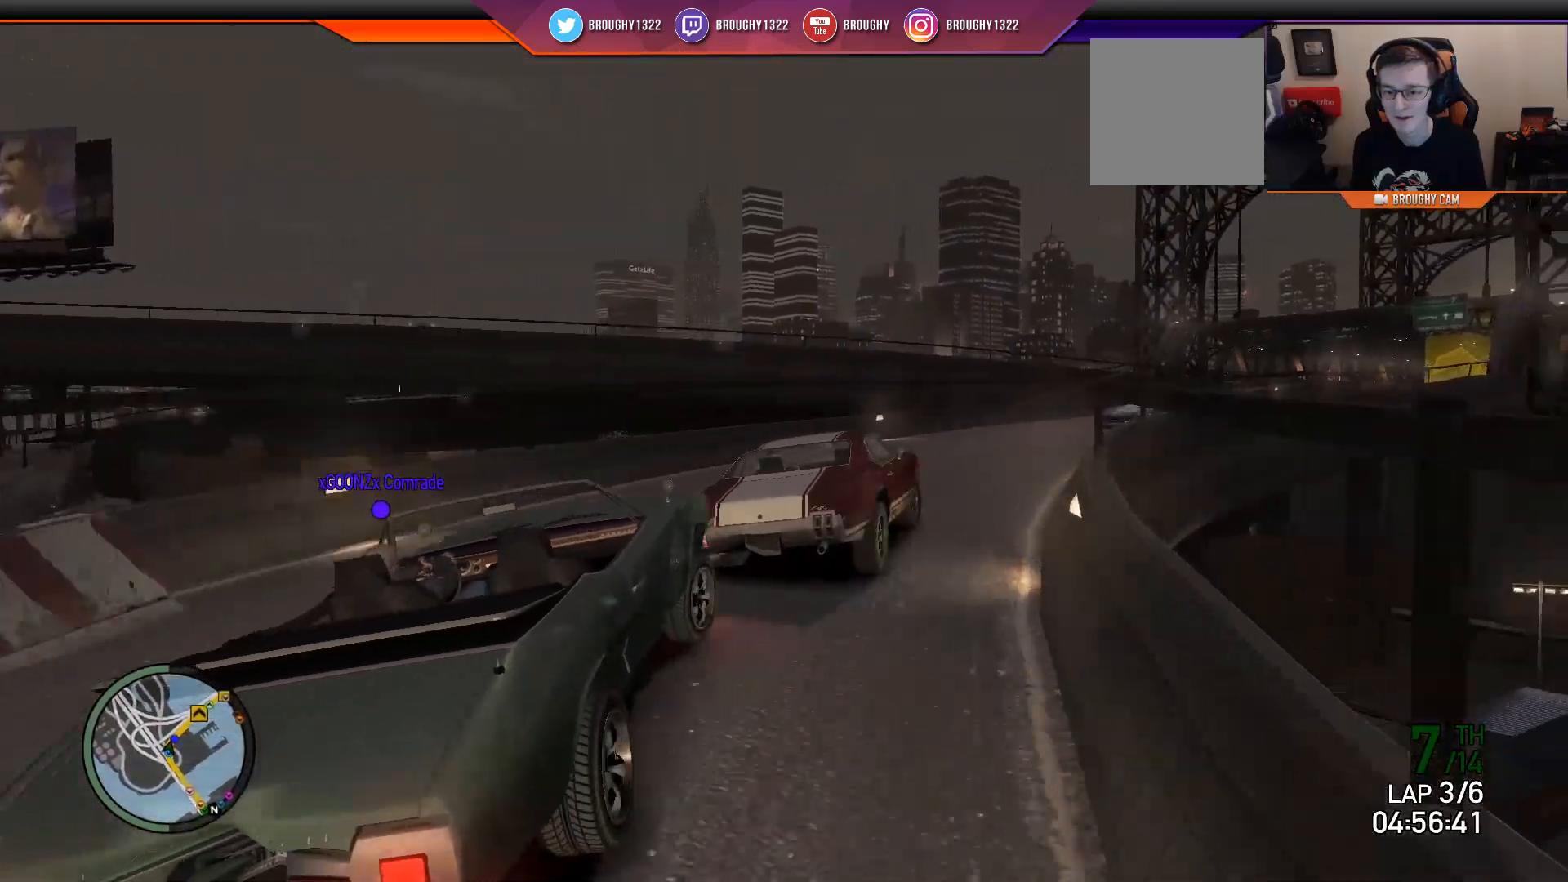
{"buttons": ["R2"], "left_stick": "center", "right_stick": "center", "events": [[251, "left_stick", "center"]]}
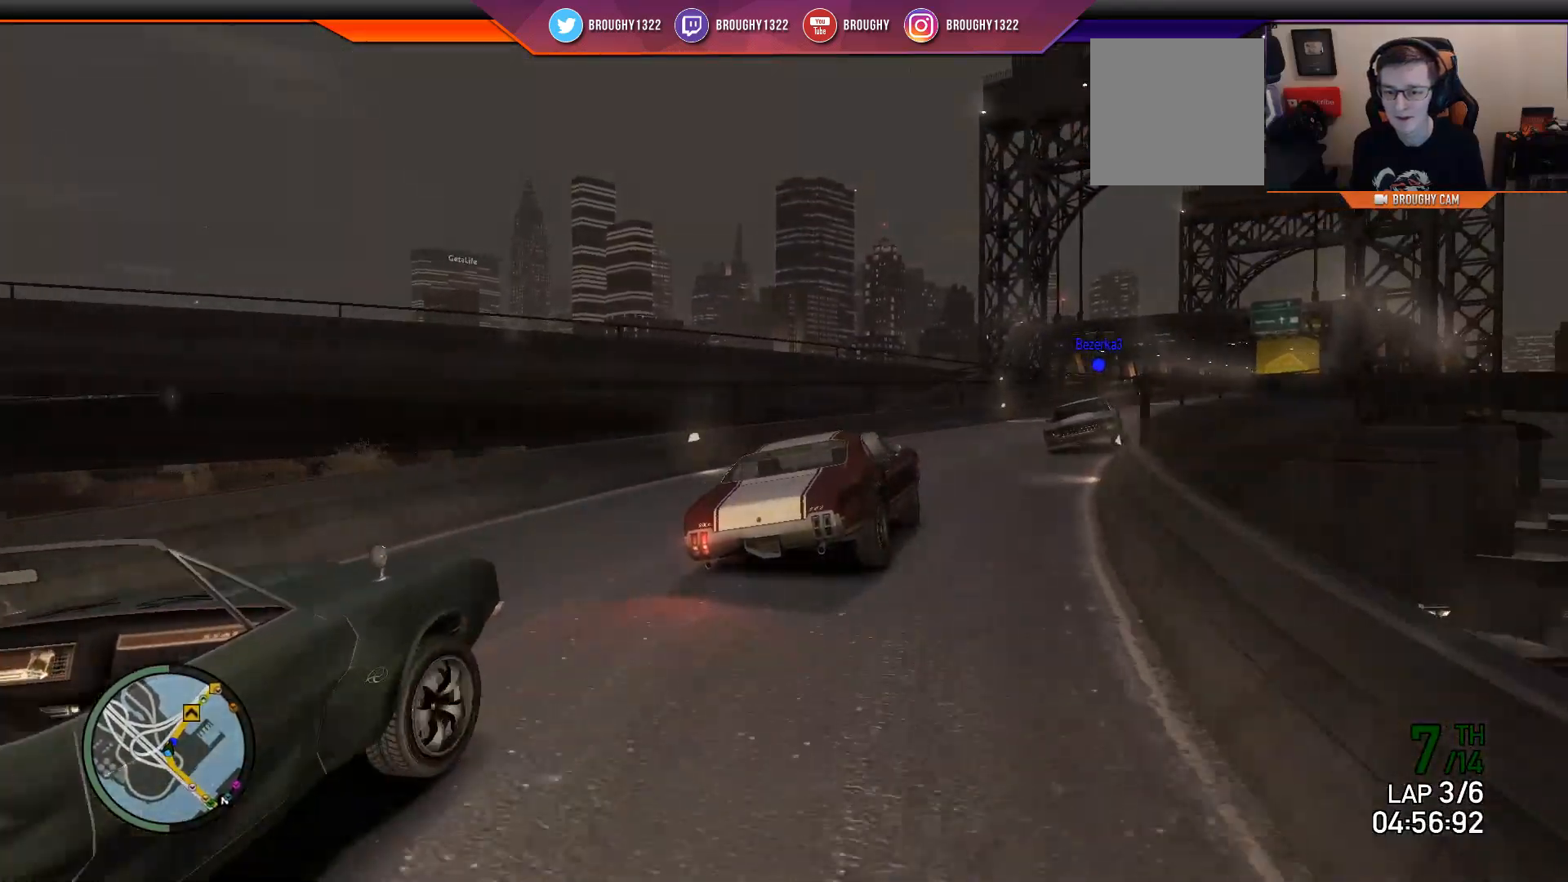
{"buttons": ["R2"], "left_stick": "center", "right_stick": "center", "events": [[183, "left_stick", "right"], [467, "left_stick", "center"]]}
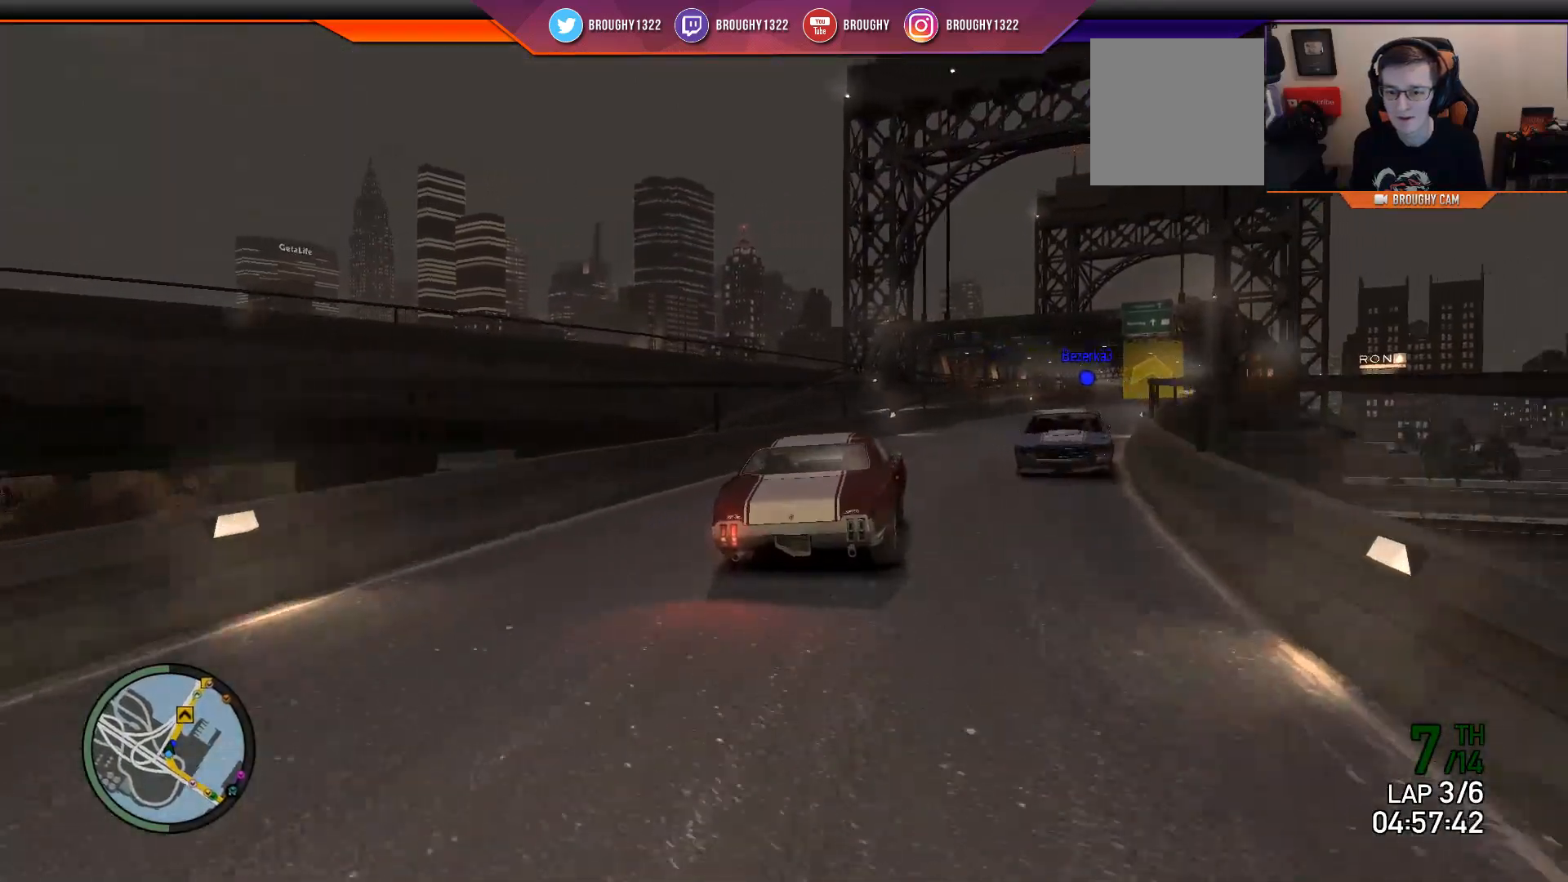
{"buttons": ["R2"], "left_stick": "right", "right_stick": "center", "events": [[67, "left_stick", "right"], [267, "left_stick", "center"], [501, "left_stick", "right"]]}
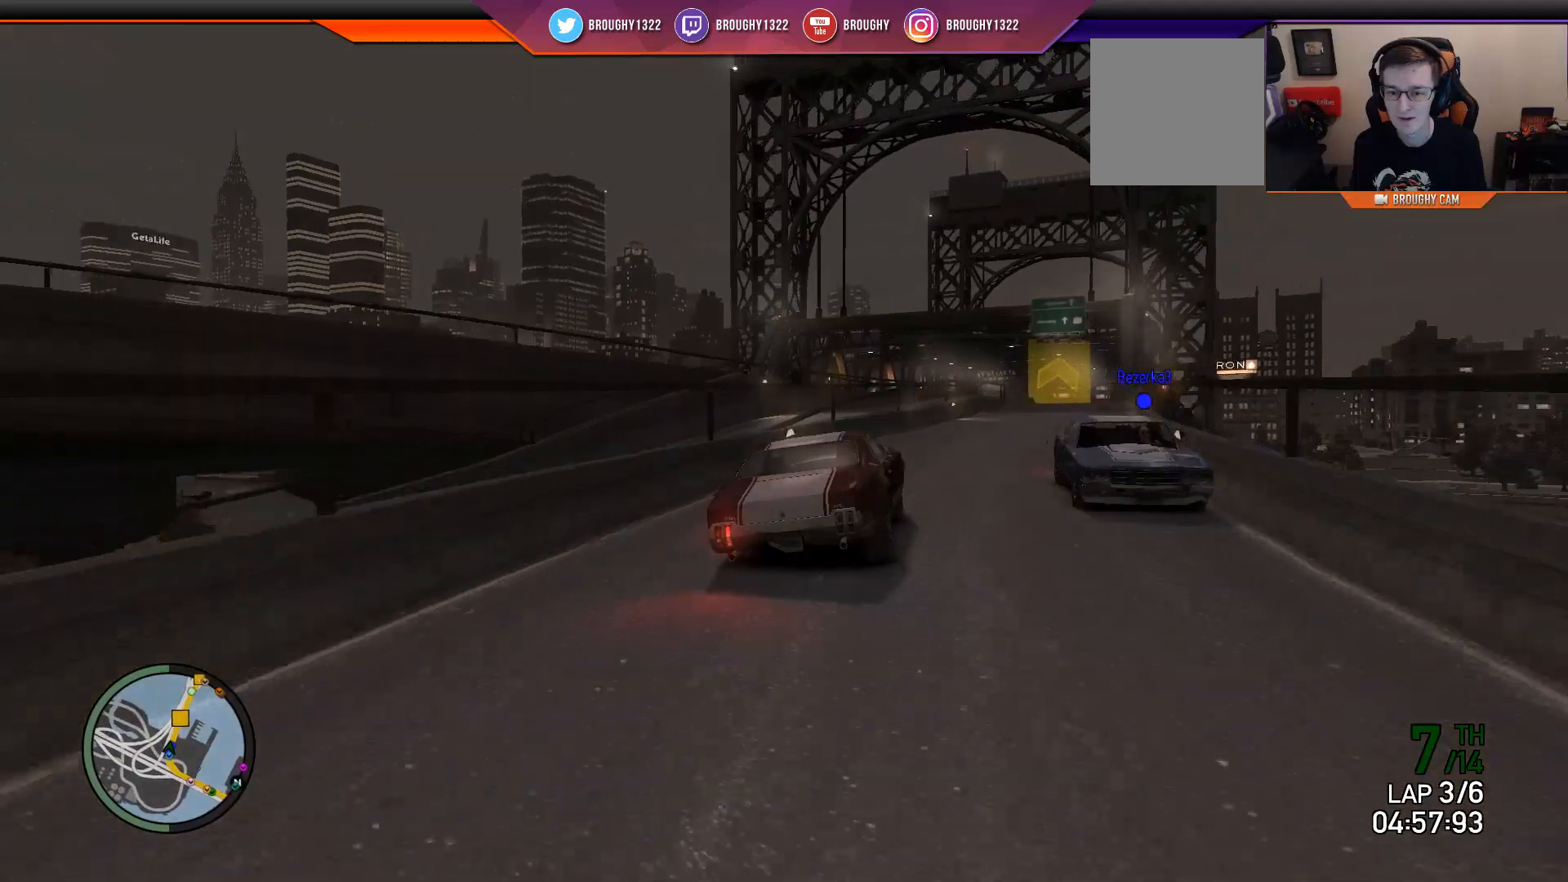
{"buttons": ["R2"], "left_stick": "right", "right_stick": "center", "events": [[200, "left_stick", "center"], [300, "left_stick", "right"]]}
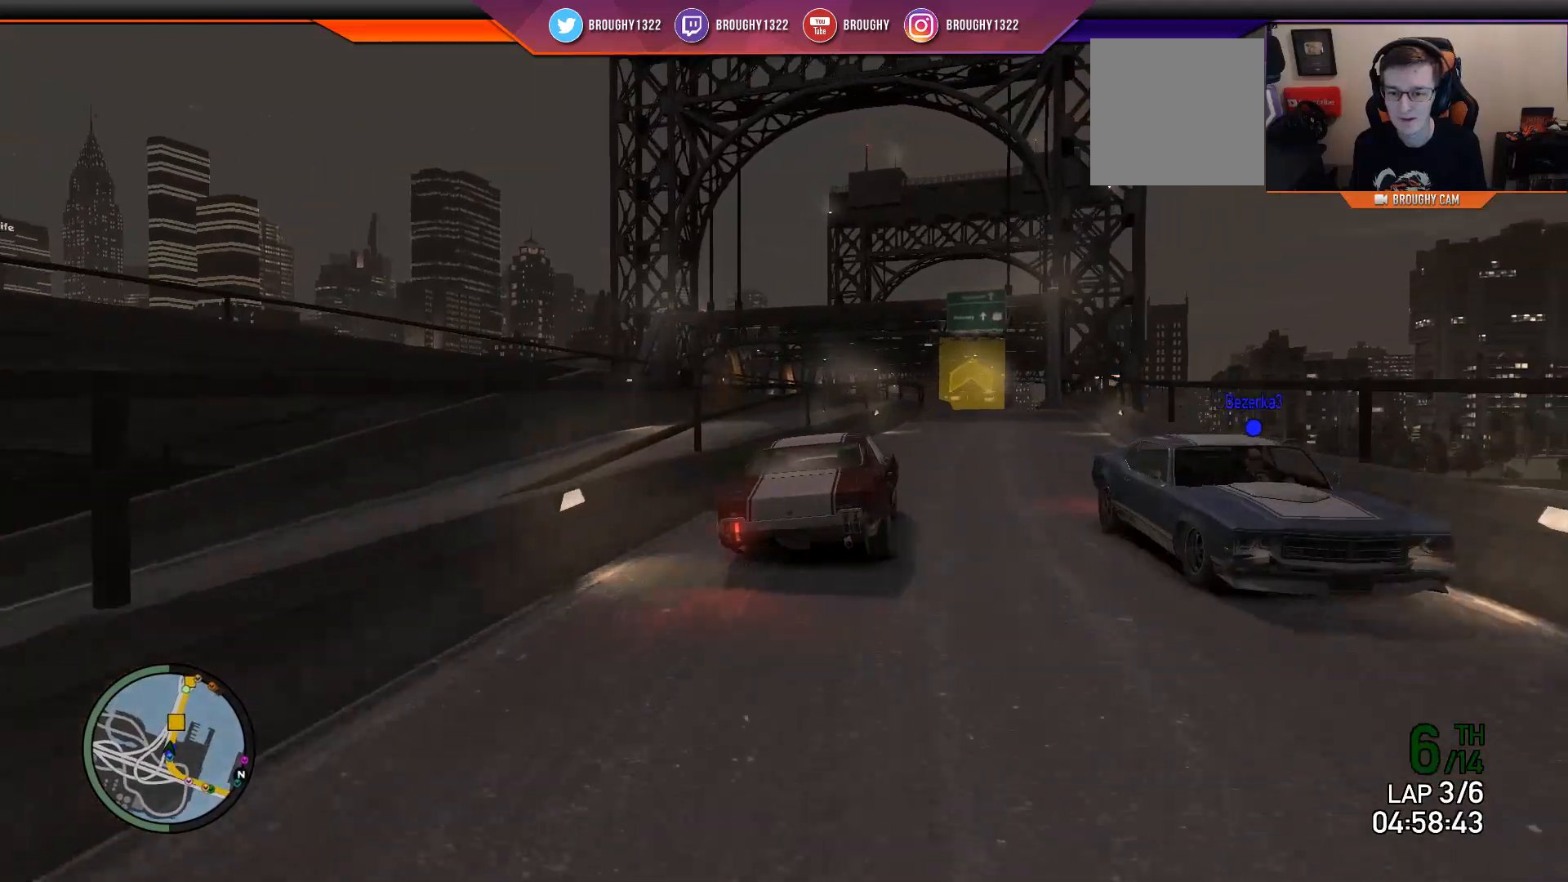
{"buttons": ["R2"], "left_stick": "right", "right_stick": "center", "events": [[34, "left_stick", "center"], [200, "left_stick", "right"], [317, "left_stick", "center"], [484, "left_stick", "right"]]}
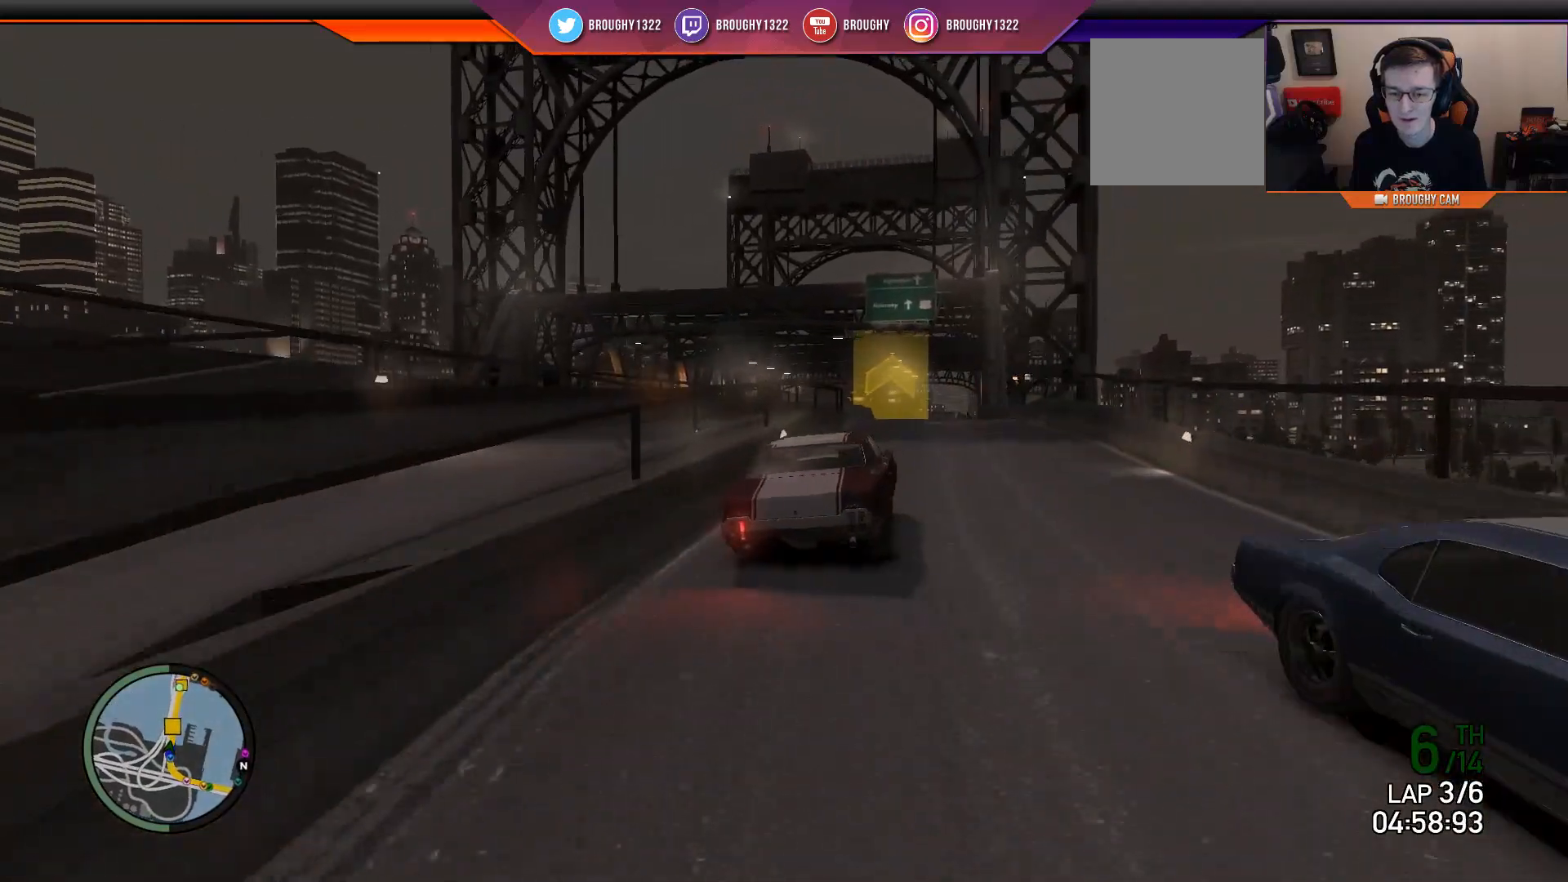
{"buttons": ["R2"], "left_stick": "center", "right_stick": "center", "events": [[283, "left_stick", "center"]]}
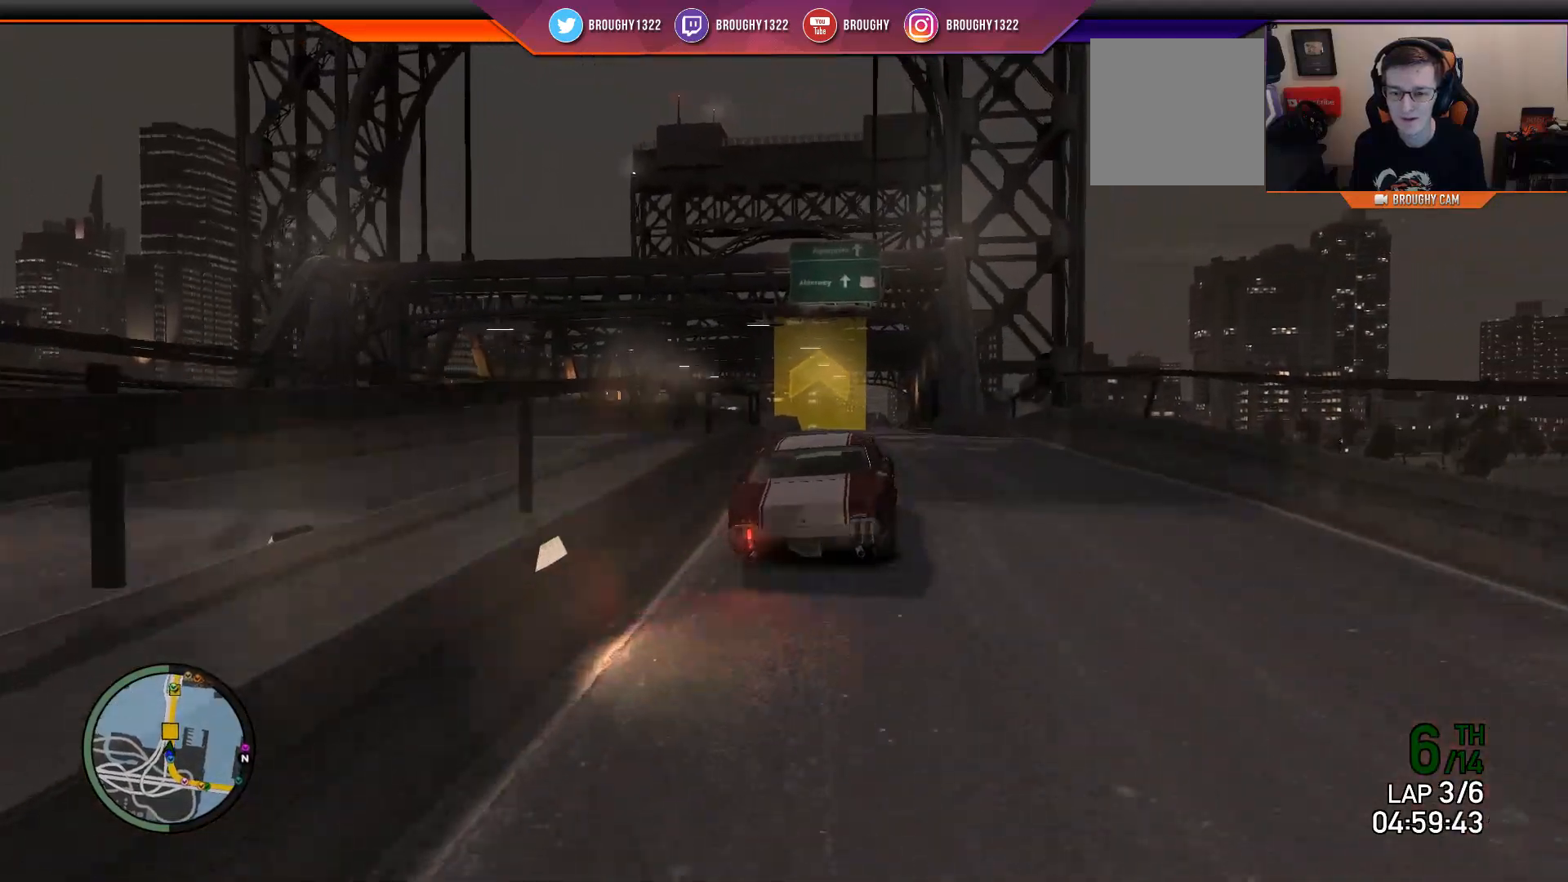
{"buttons": ["R2"], "left_stick": "center", "right_stick": "center", "events": [[84, "left_stick", "left"], [251, "left_stick", "center"]]}
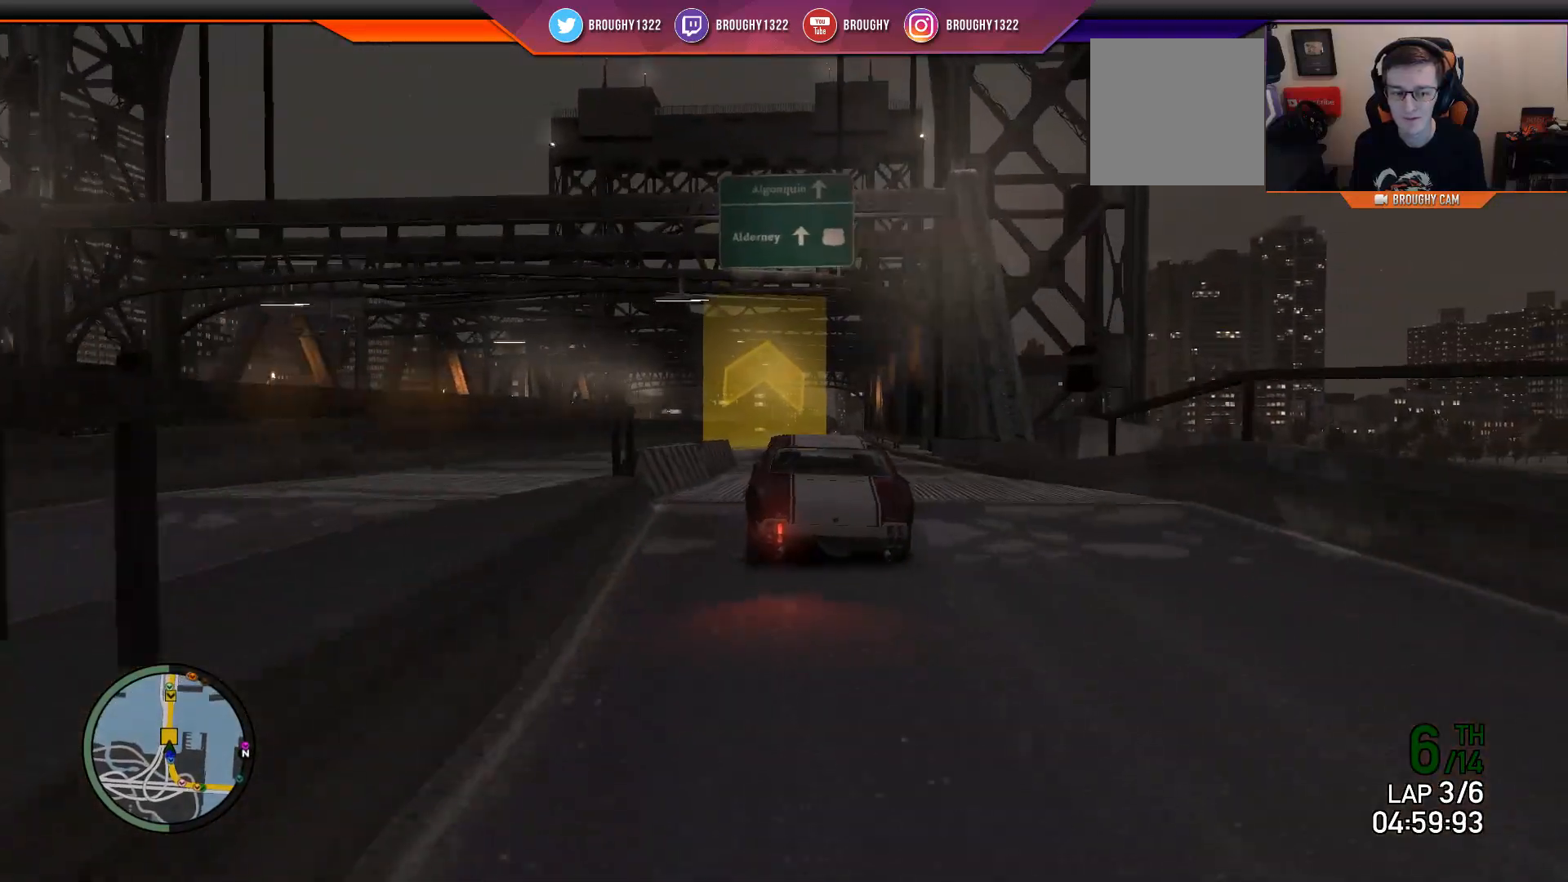
{"buttons": ["R2"], "left_stick": "center", "right_stick": "center", "events": [[83, "left_stick", "left"], [167, "left_stick", "up-left"], [283, "left_stick", "center"]]}
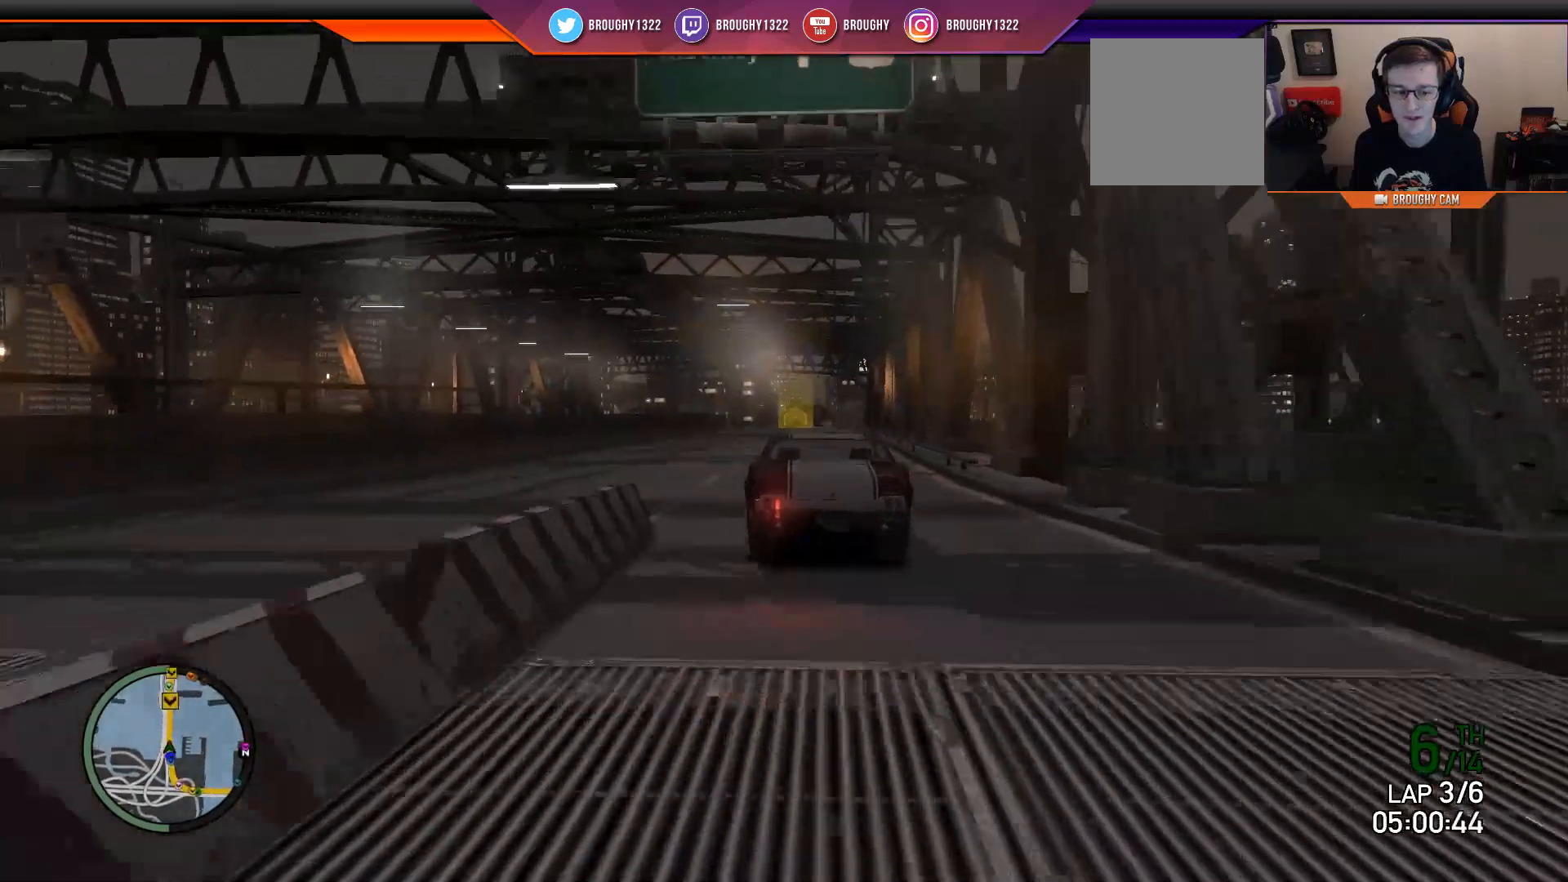
{"buttons": ["R2"], "left_stick": "center", "right_stick": "center", "events": []}
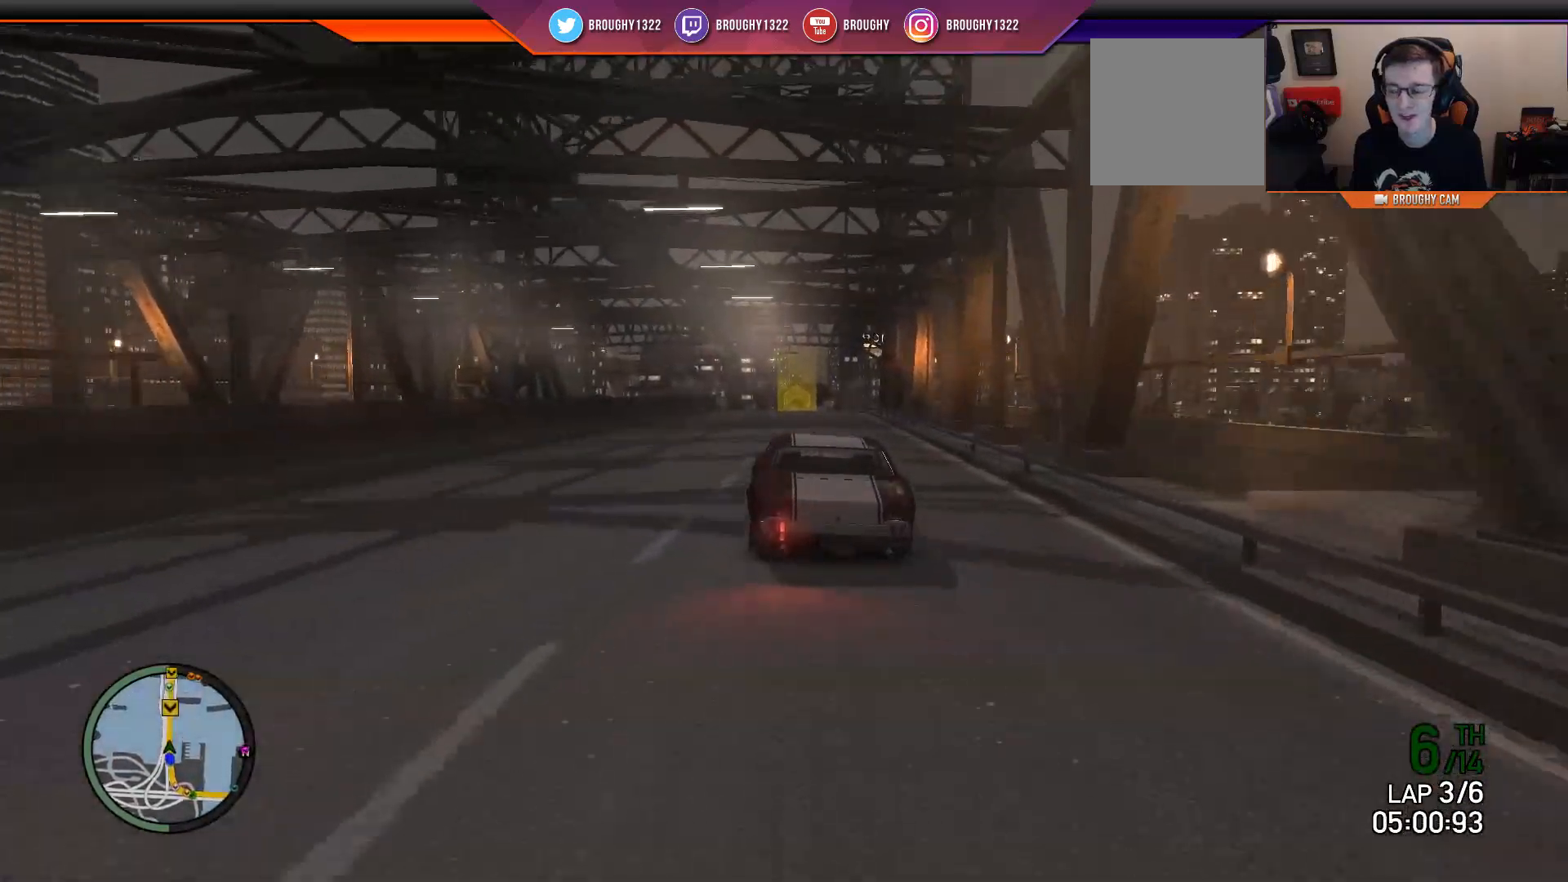
{"buttons": ["R2"], "left_stick": "center", "right_stick": "center", "events": [[33, "left_stick", "left"], [133, "left_stick", "center"]]}
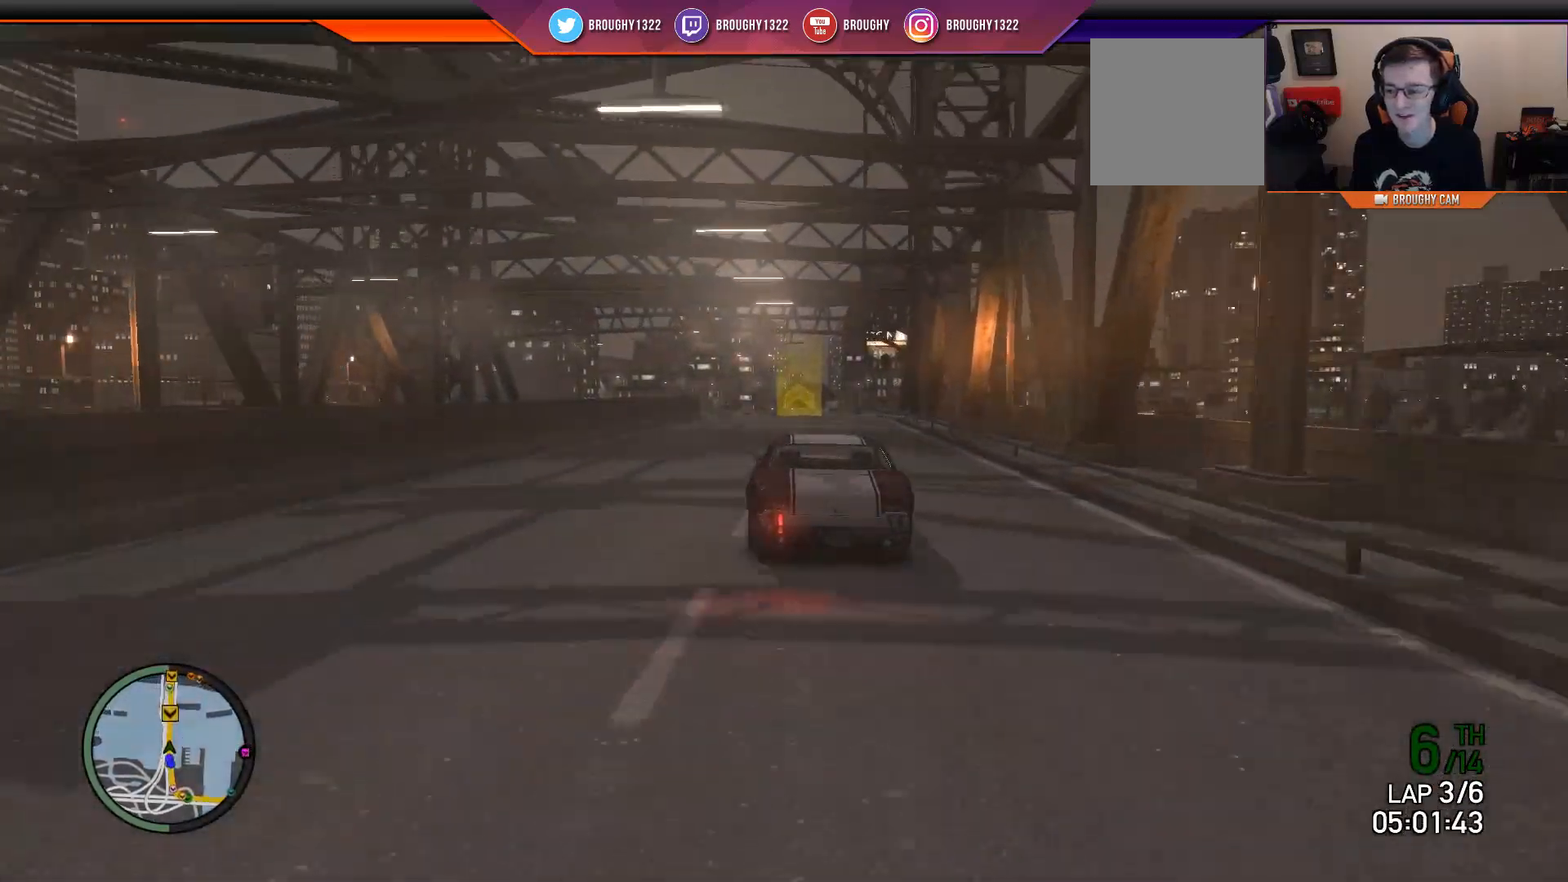
{"buttons": ["R2"], "left_stick": "center", "right_stick": "center", "events": [[67, "left_stick", "left"], [167, "left_stick", "center"]]}
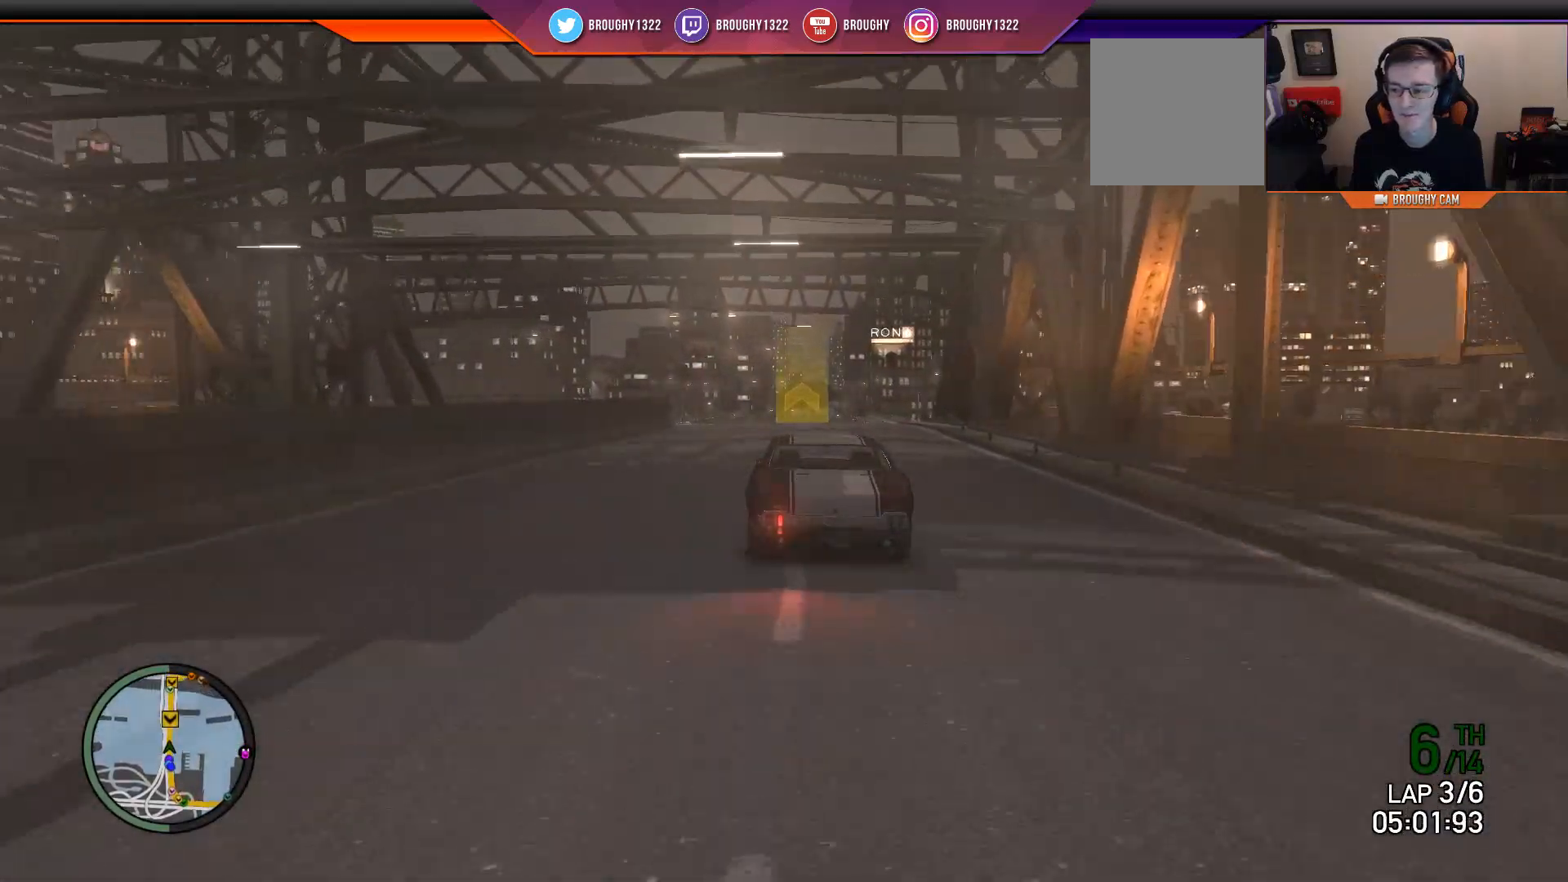
{"buttons": ["R2"], "left_stick": "center", "right_stick": "center", "events": []}
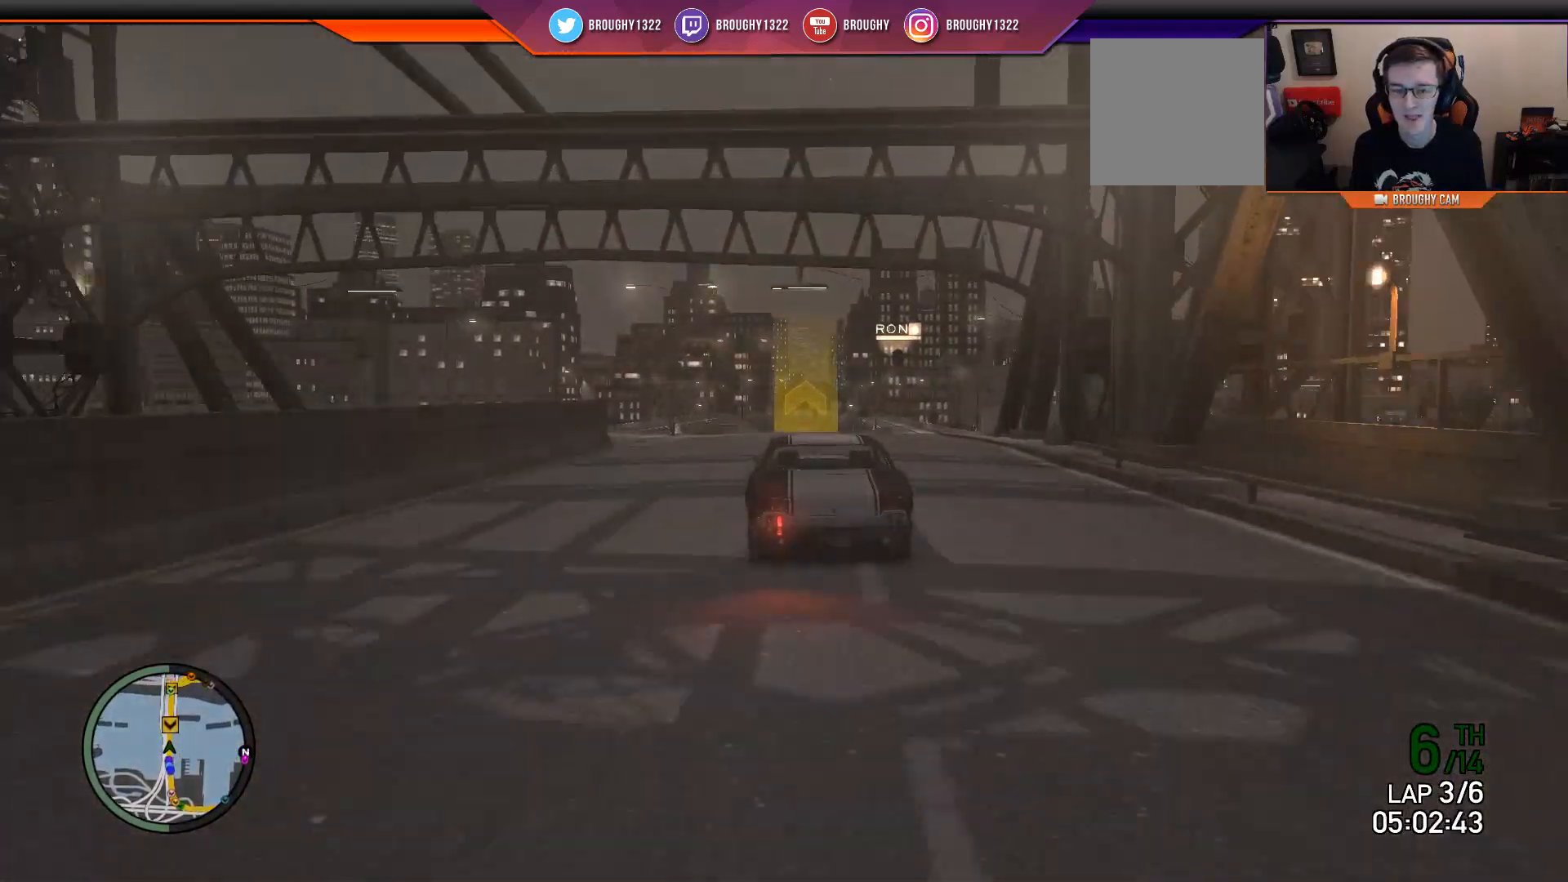
{"buttons": ["R2"], "left_stick": "center", "right_stick": "center", "events": []}
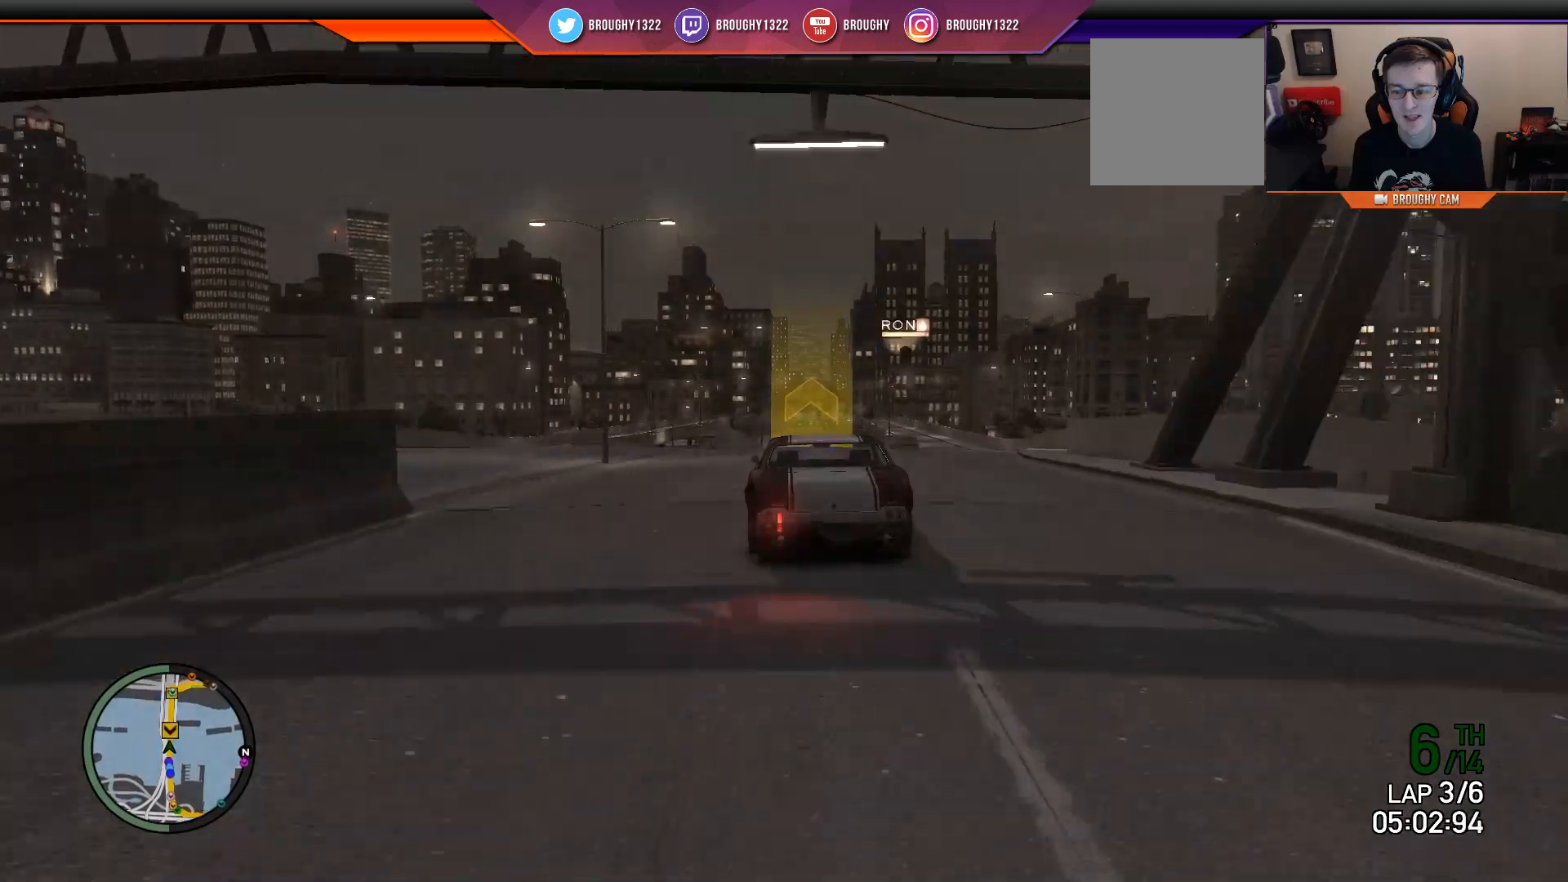
{"buttons": ["R2"], "left_stick": "center", "right_stick": "center", "events": [[150, "left_stick", "right"], [333, "left_stick", "center"]]}
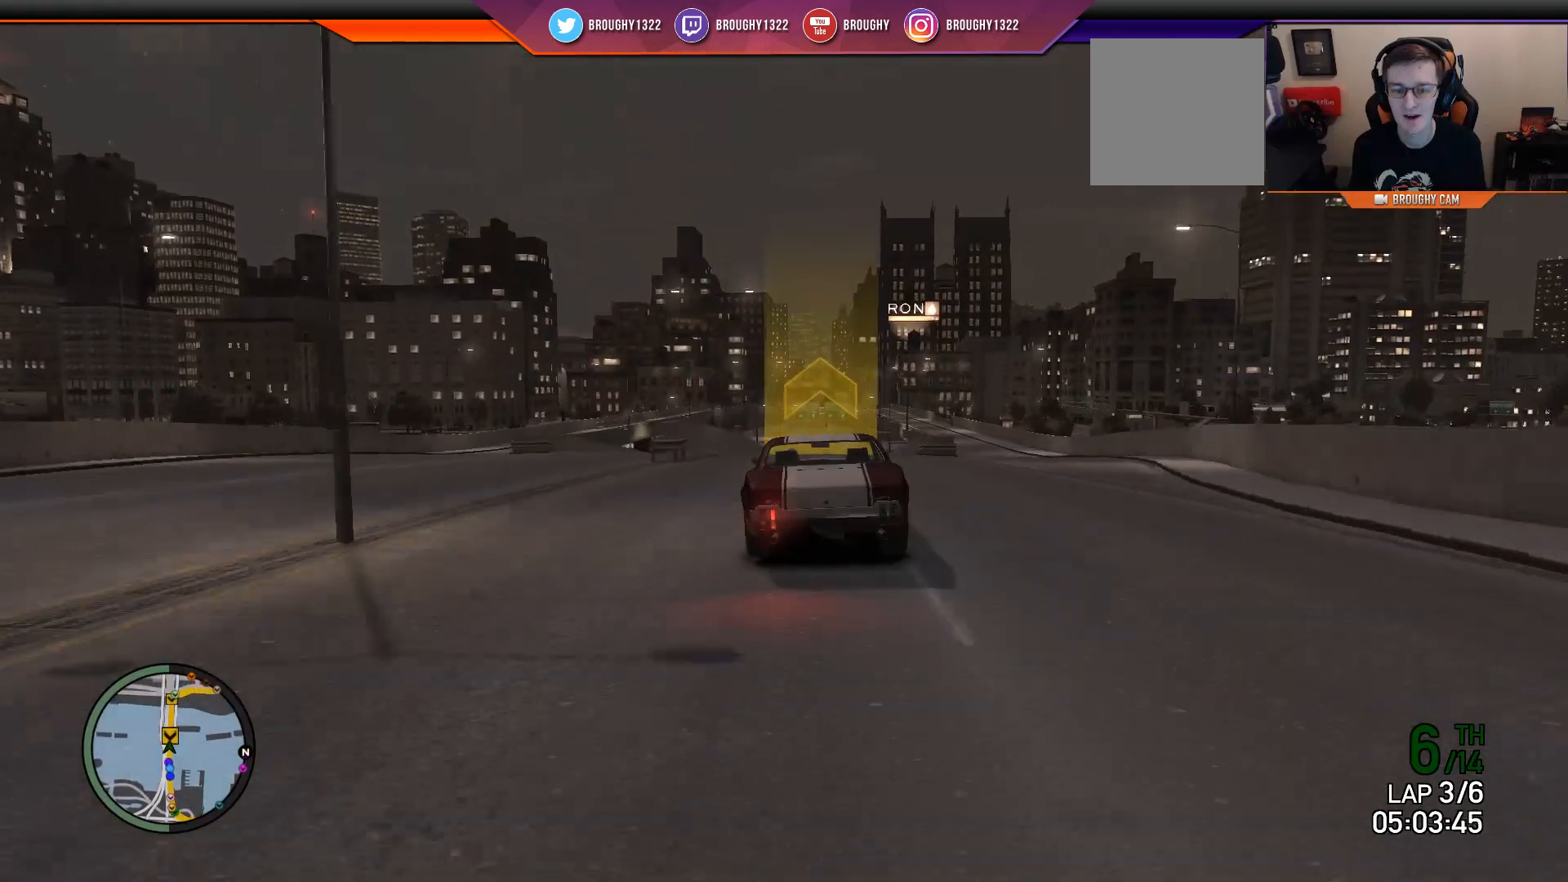
{"buttons": ["R2"], "left_stick": "center", "right_stick": "center", "events": [[284, "left_stick", "up-left"], [401, "left_stick", "center"]]}
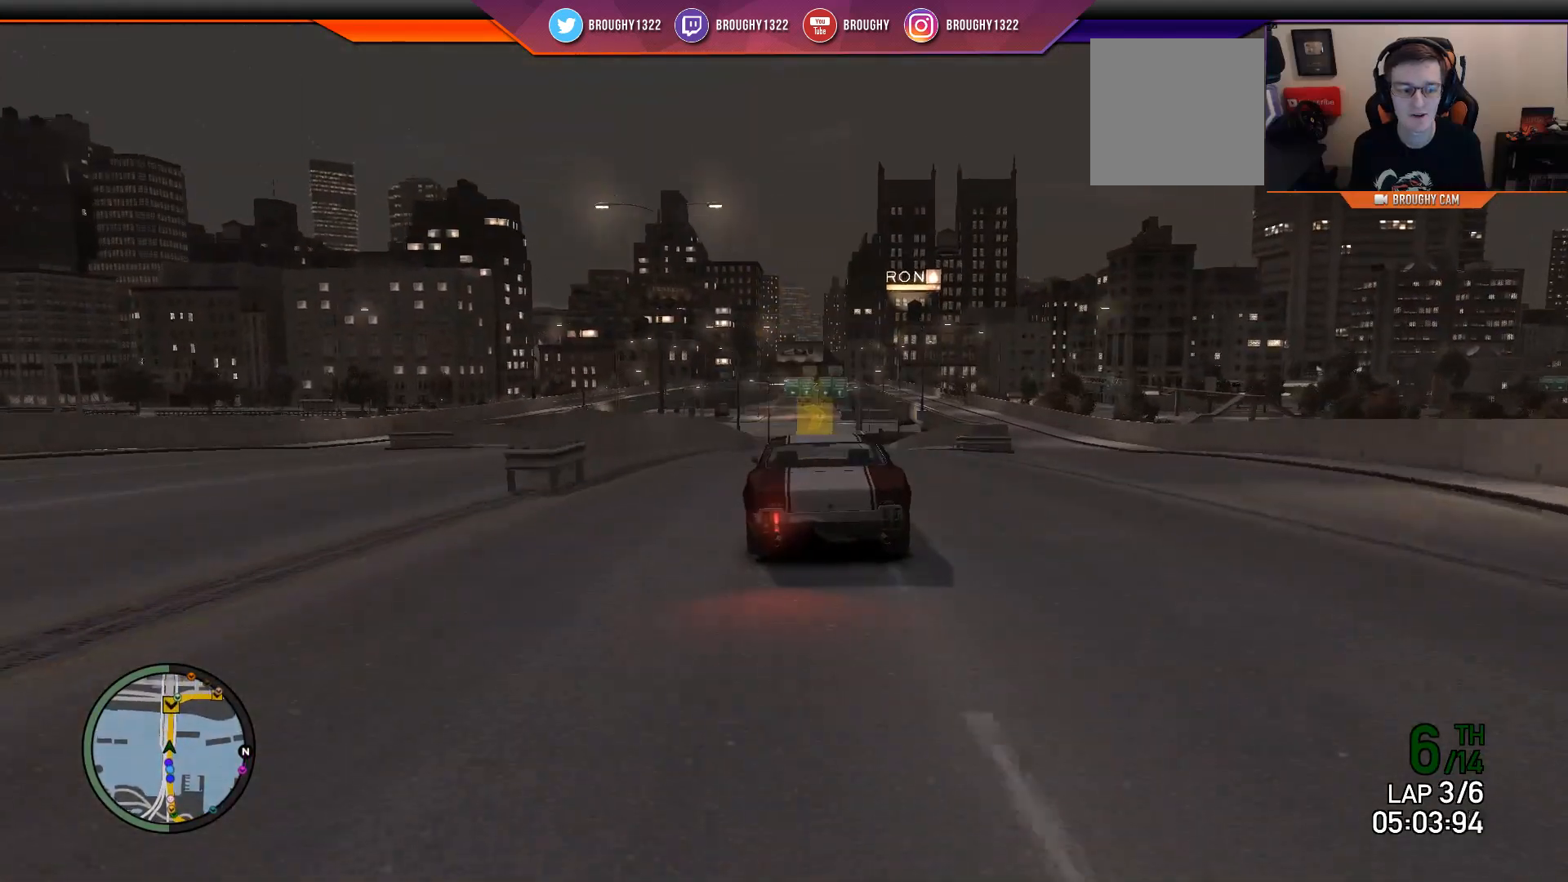
{"buttons": ["R2"], "left_stick": "center", "right_stick": "center", "events": []}
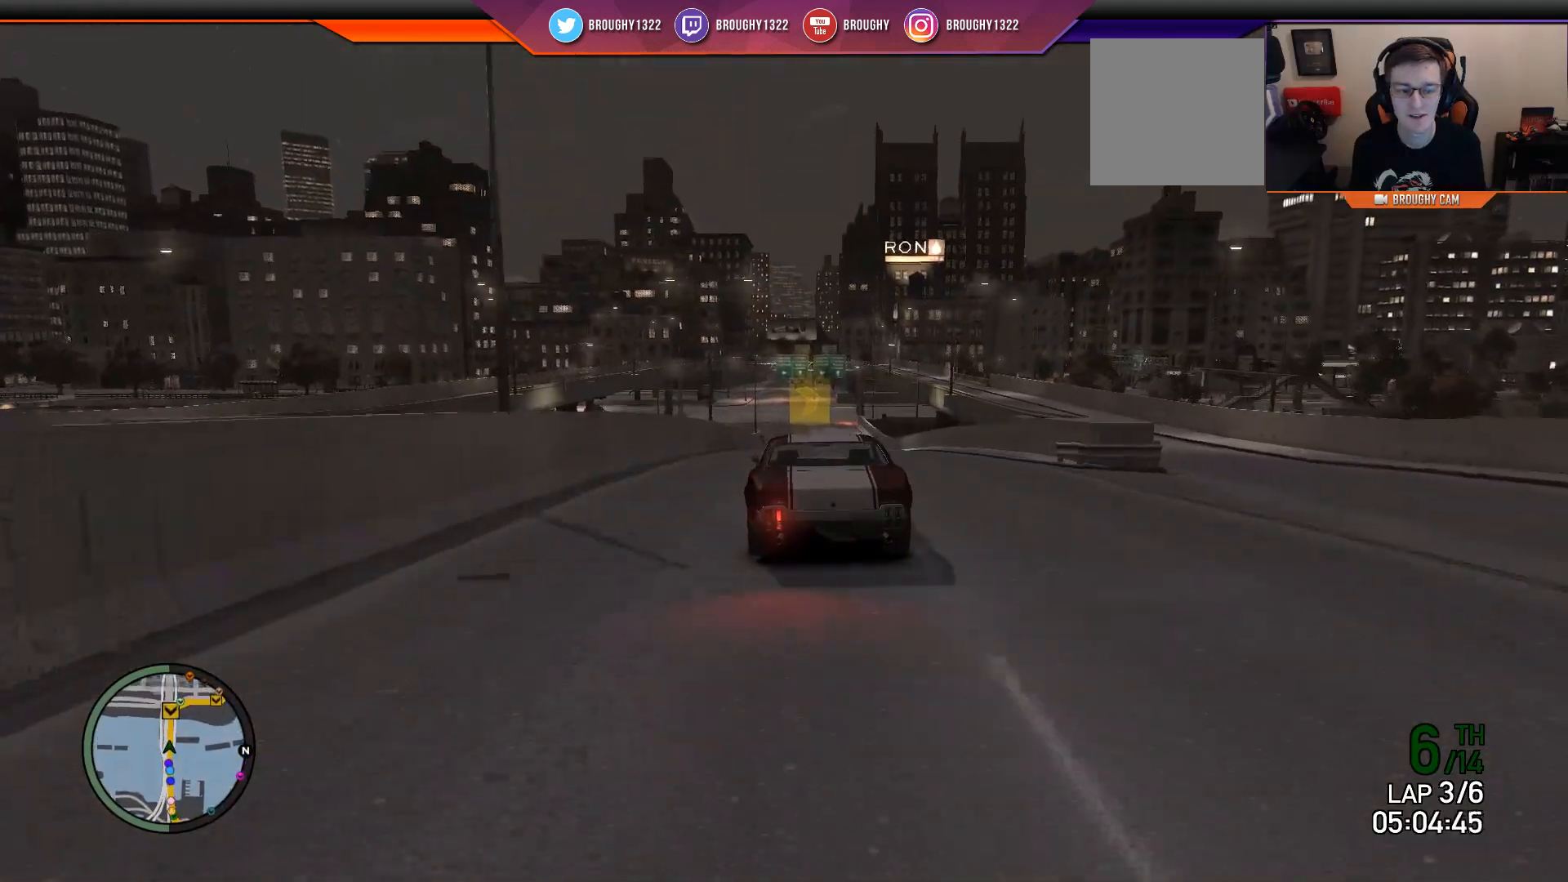
{"buttons": ["R2"], "left_stick": "center", "right_stick": "center", "events": [[251, "left_stick", "left"], [301, "left_stick", "up-left"], [451, "left_stick", "center"]]}
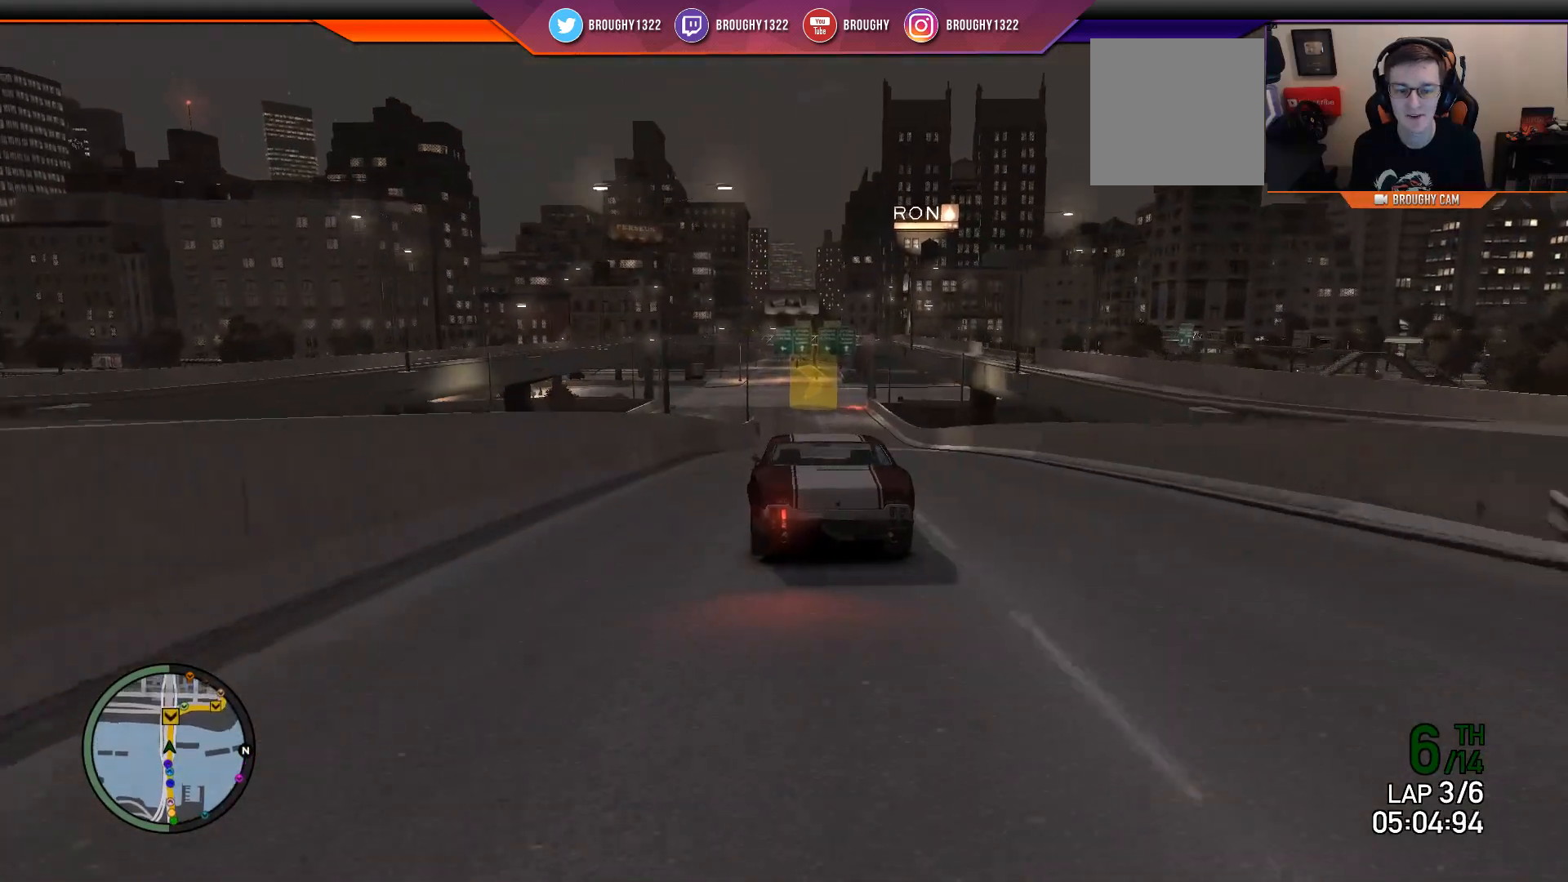
{"buttons": ["R2"], "left_stick": "center", "right_stick": "center", "events": []}
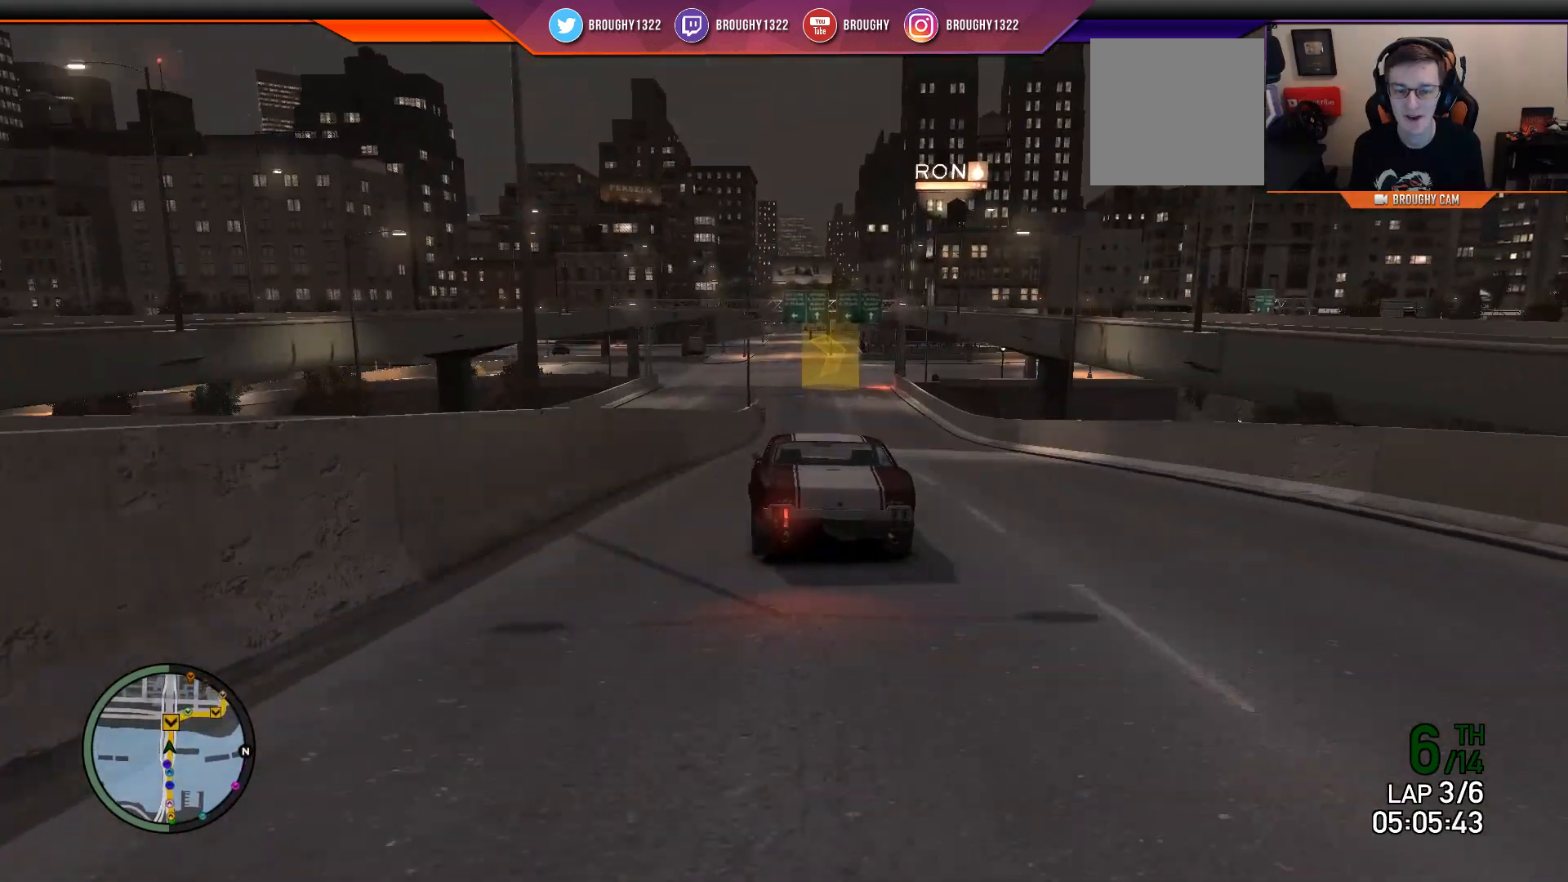
{"buttons": ["R2"], "left_stick": "right", "right_stick": "center", "events": [[17, "left_stick", "right"], [150, "left_stick", "center"], [417, "left_stick", "right"]]}
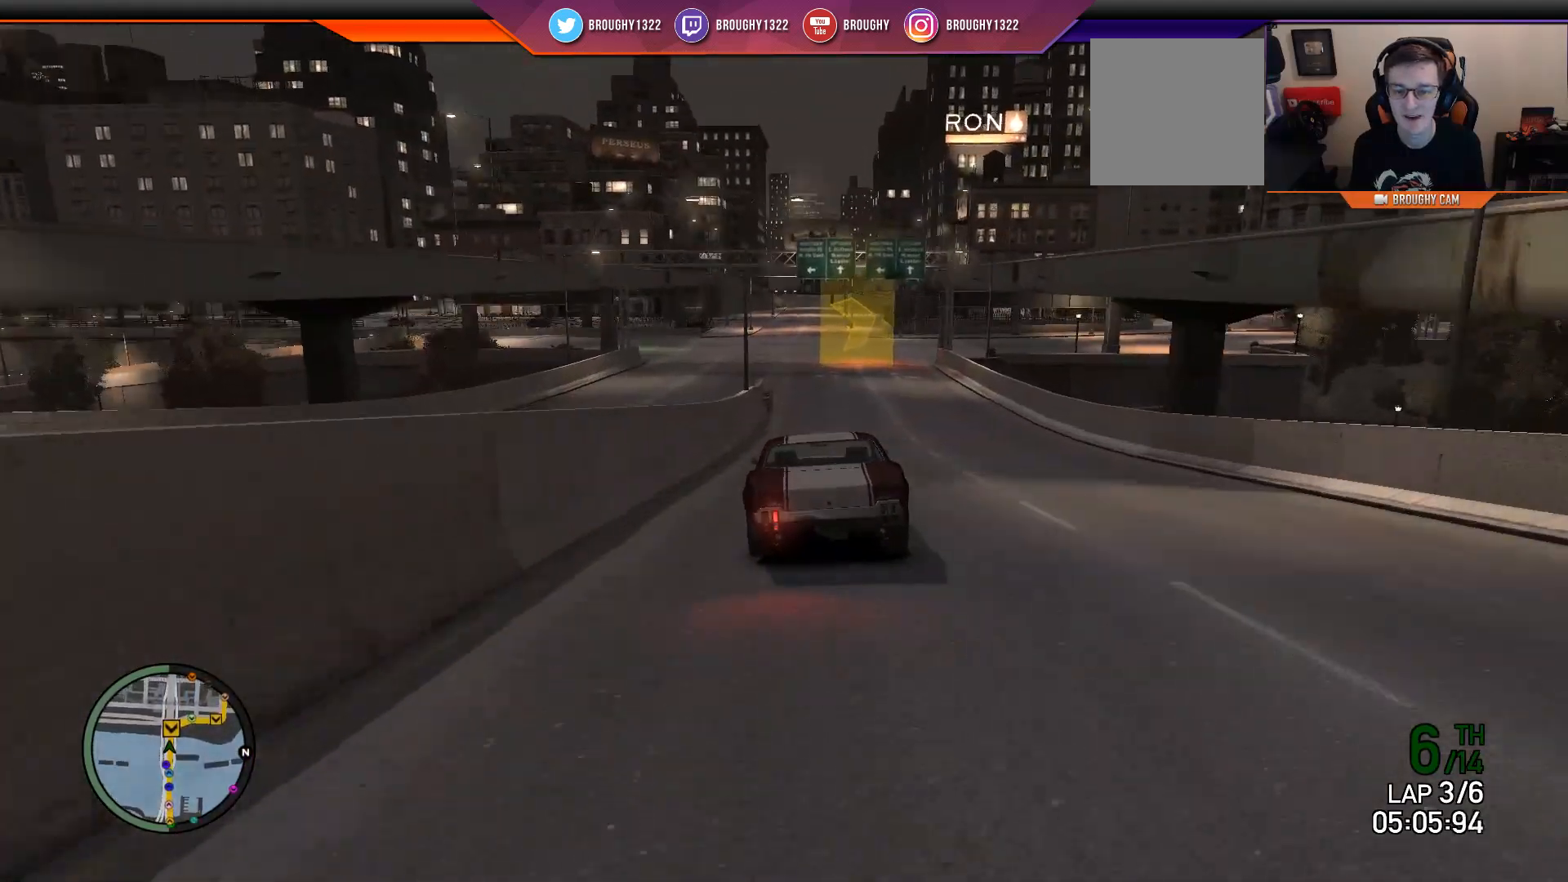
{"buttons": ["L2"], "left_stick": "center", "right_stick": "center", "events": [[134, "L2", "down"], [234, "left_stick", "center"], [267, "R2", "up"]]}
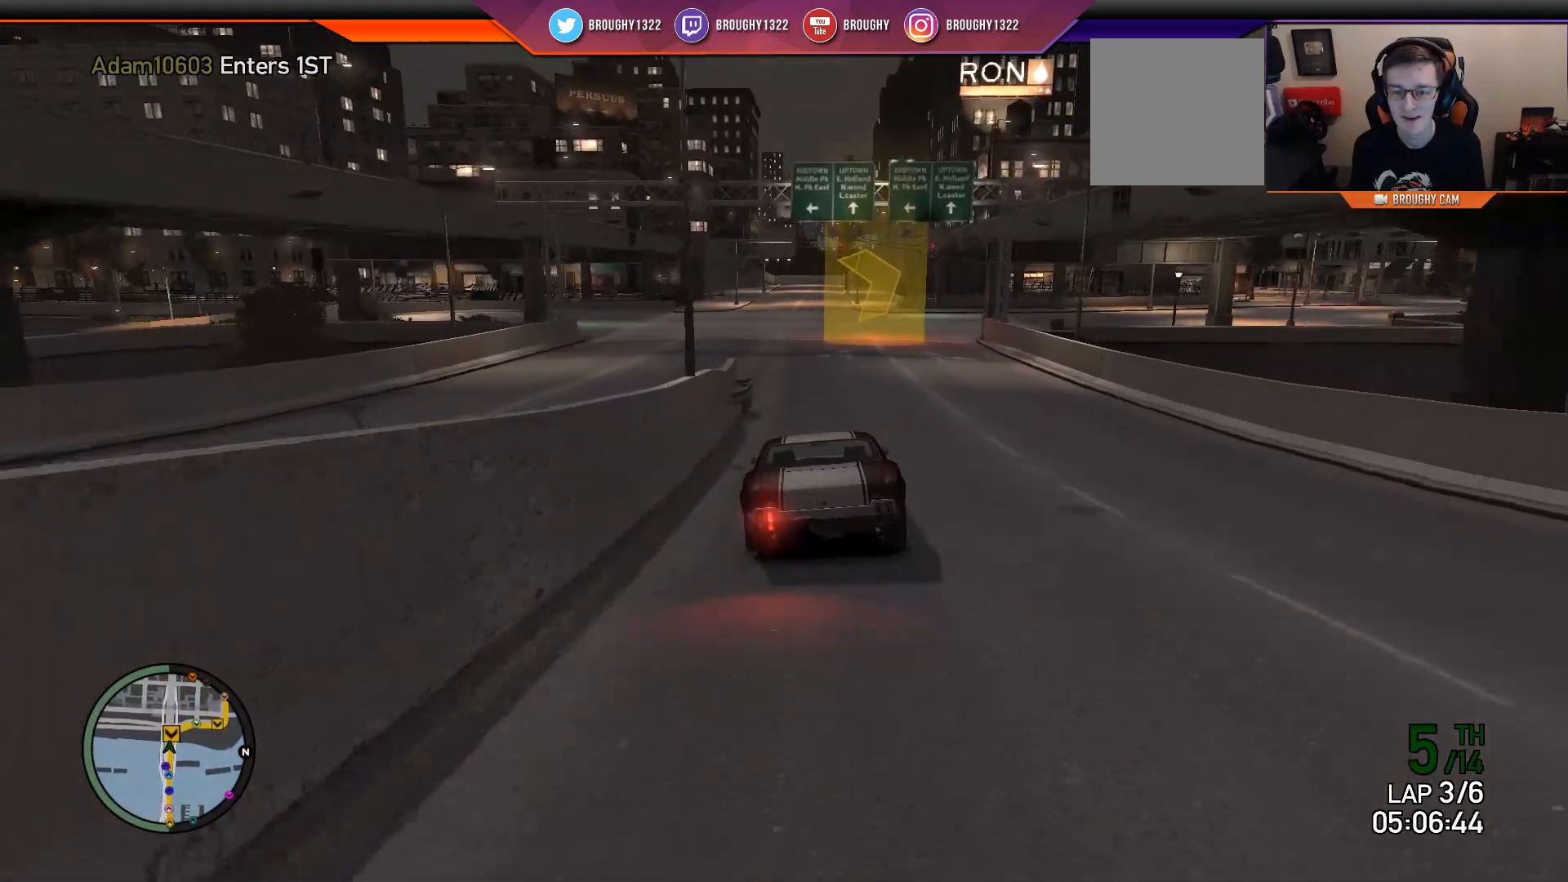
{"buttons": ["L2"], "left_stick": "right", "right_stick": "center", "events": [[16, "left_stick", "right"], [250, "left_stick", "center"], [317, "left_stick", "right"]]}
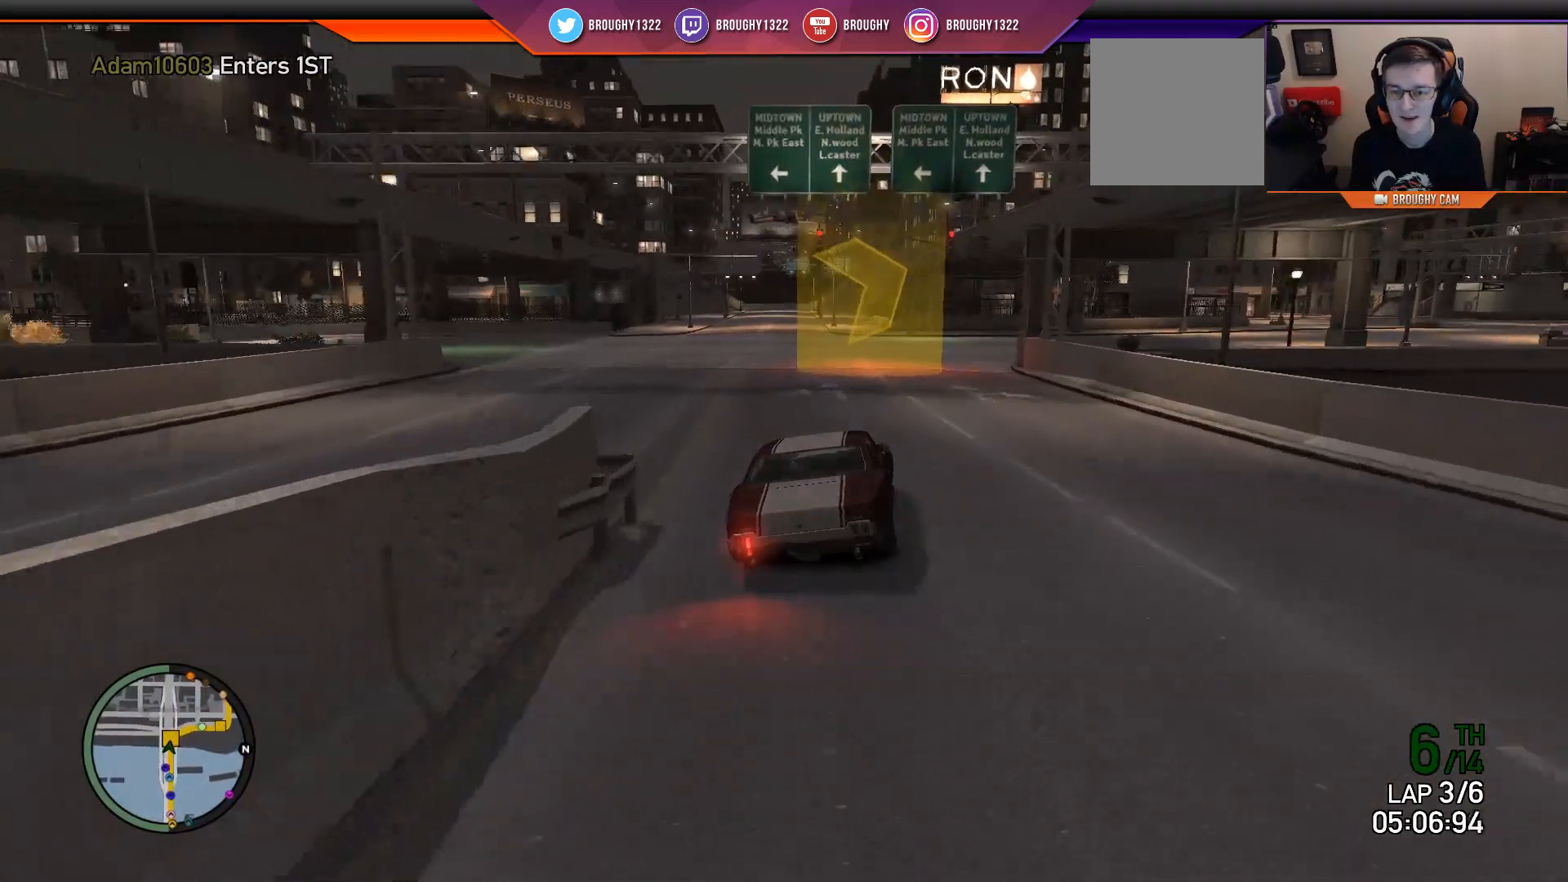
{"buttons": [], "left_stick": "right", "right_stick": "center", "events": [[17, "left_stick", "center"], [184, "left_stick", "right"], [384, "L2", "up"]]}
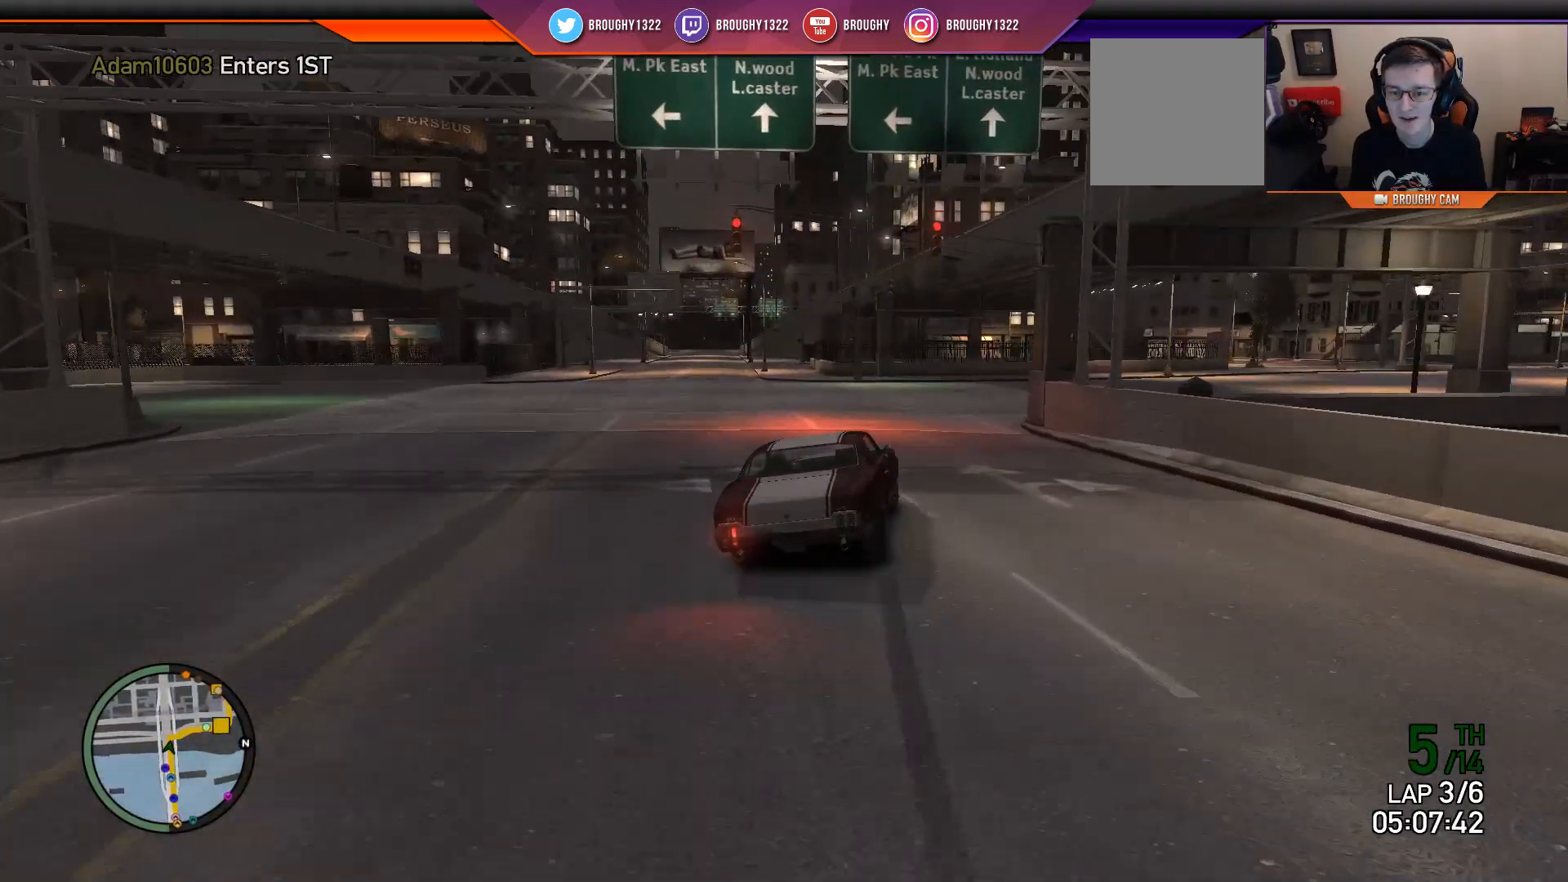
{"buttons": [], "left_stick": "right", "right_stick": "center", "events": []}
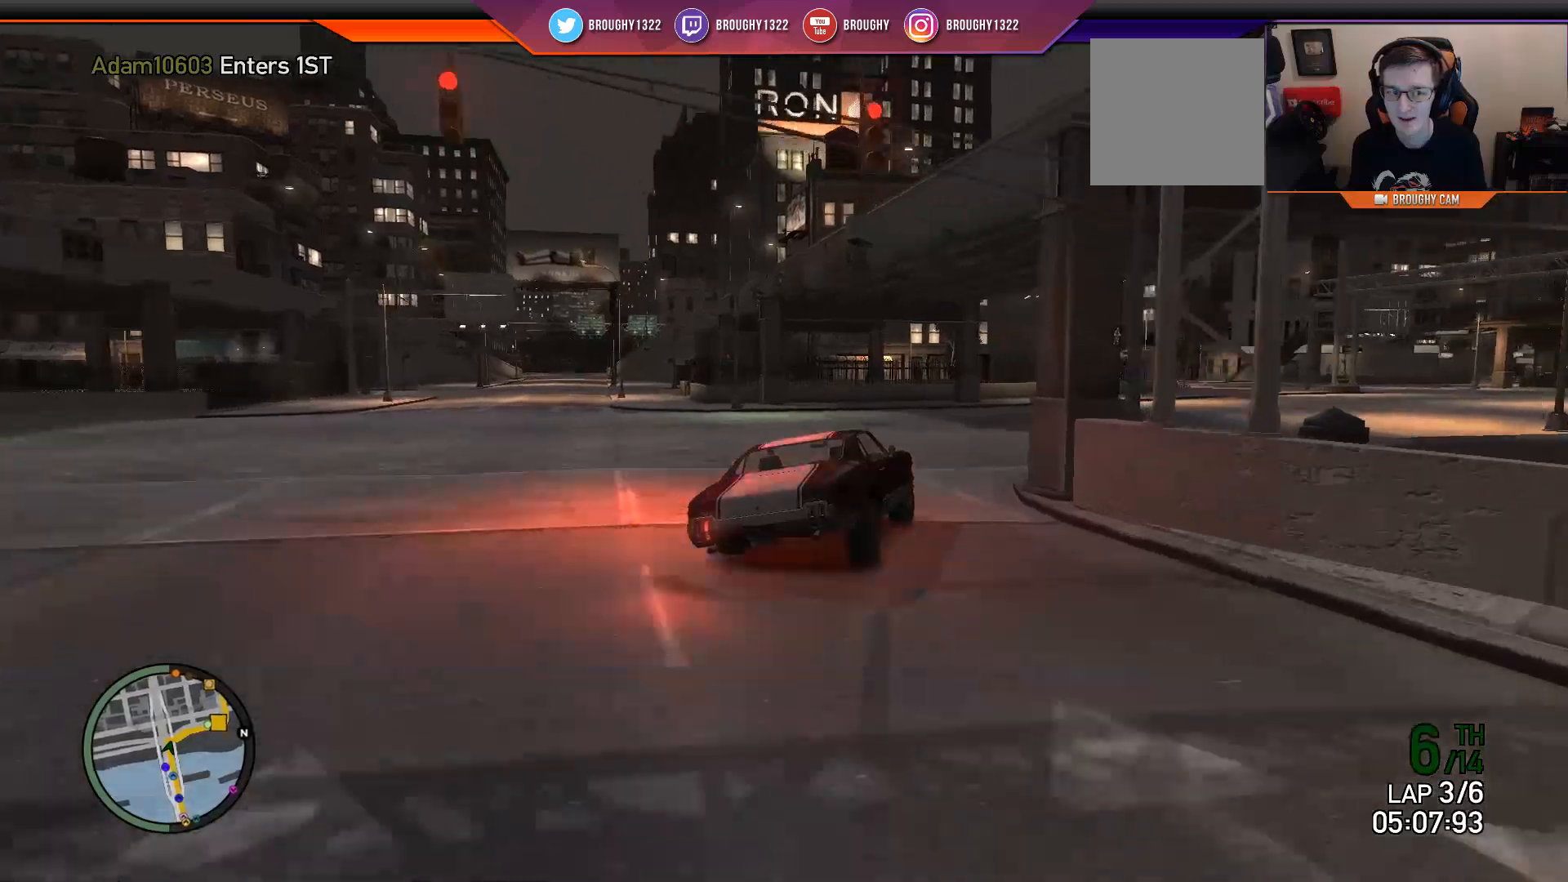
{"buttons": ["R2"], "left_stick": "right", "right_stick": "center", "events": [[33, "R2", "down"]]}
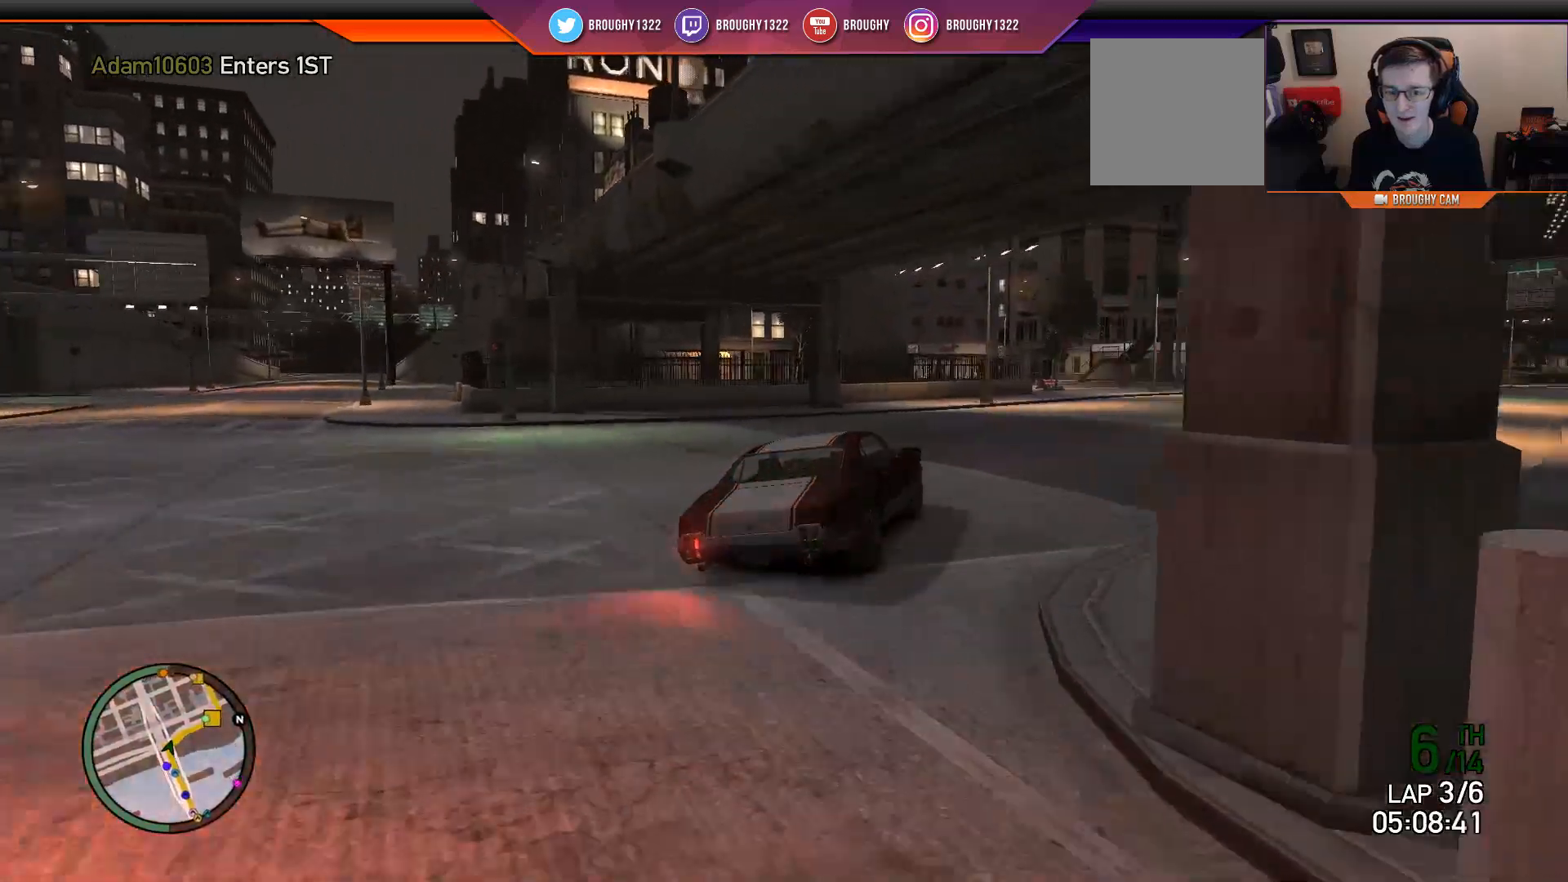
{"buttons": ["R2"], "left_stick": "right", "right_stick": "center", "events": []}